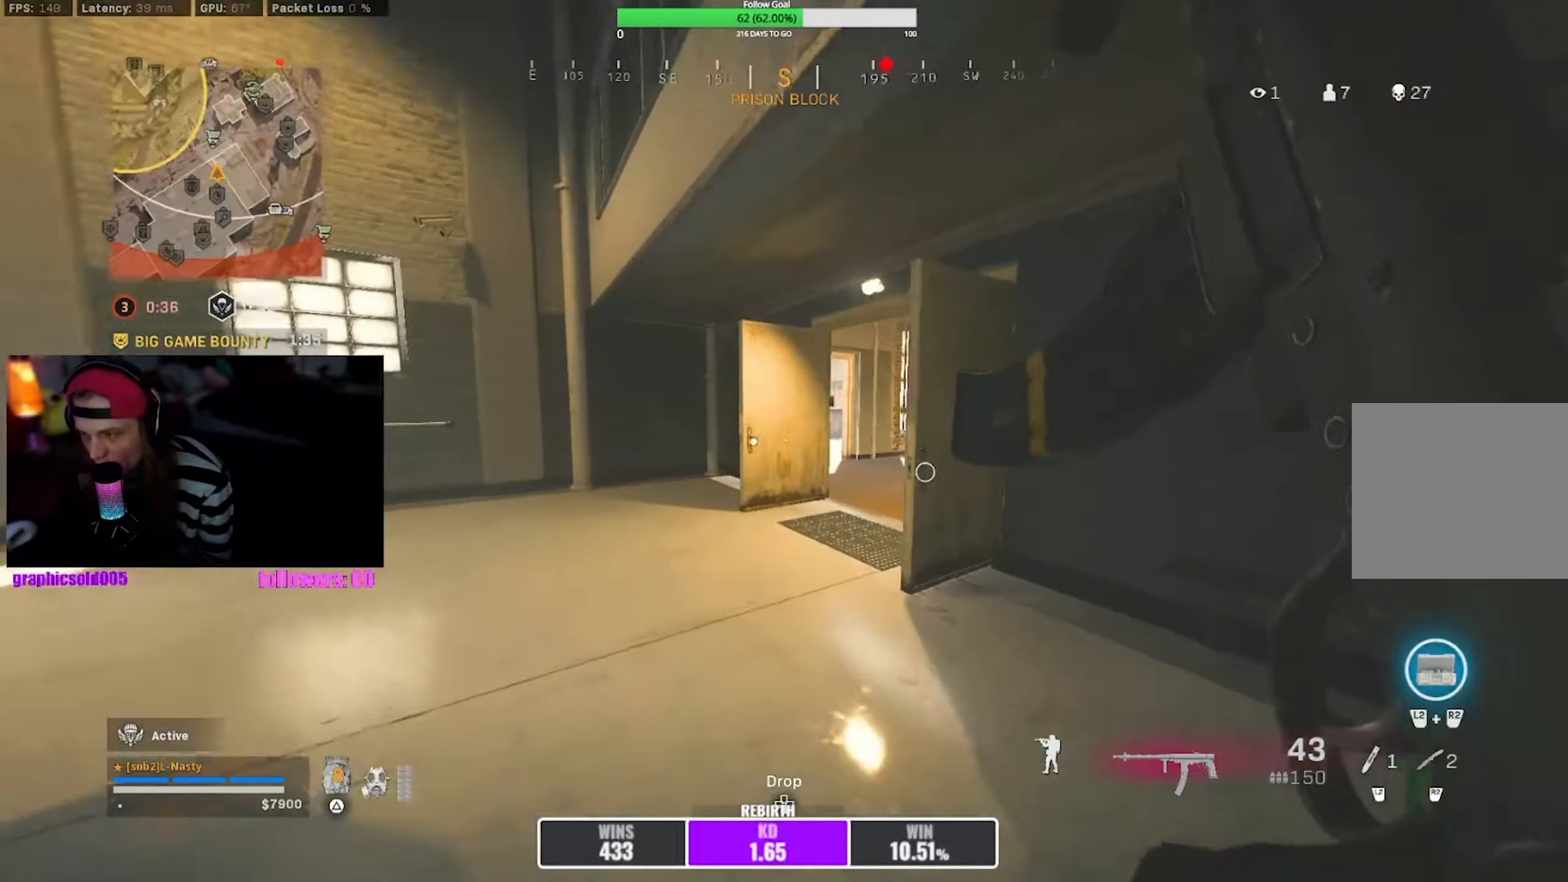
Gameplay with a controller (PlayStation layout); each line is a JSON object with the inputs held at the frame after it. "events" lists button and stick changes between this image and that frame as [ms after this image, input, new state], when the widget could be followed in between. Not read: L3.
{"buttons": ["CROSS", "L1"], "left_stick": "up", "right_stick": "center", "events": [[83, "right_stick", "right"], [233, "R3", "down"], [300, "R3", "up"], [300, "right_stick", "center"], [383, "R3", "down"], [400, "right_stick", "right"], [417, "L1", "down"], [450, "CROSS", "down"], [483, "R3", "up"], [483, "right_stick", "center"]]}
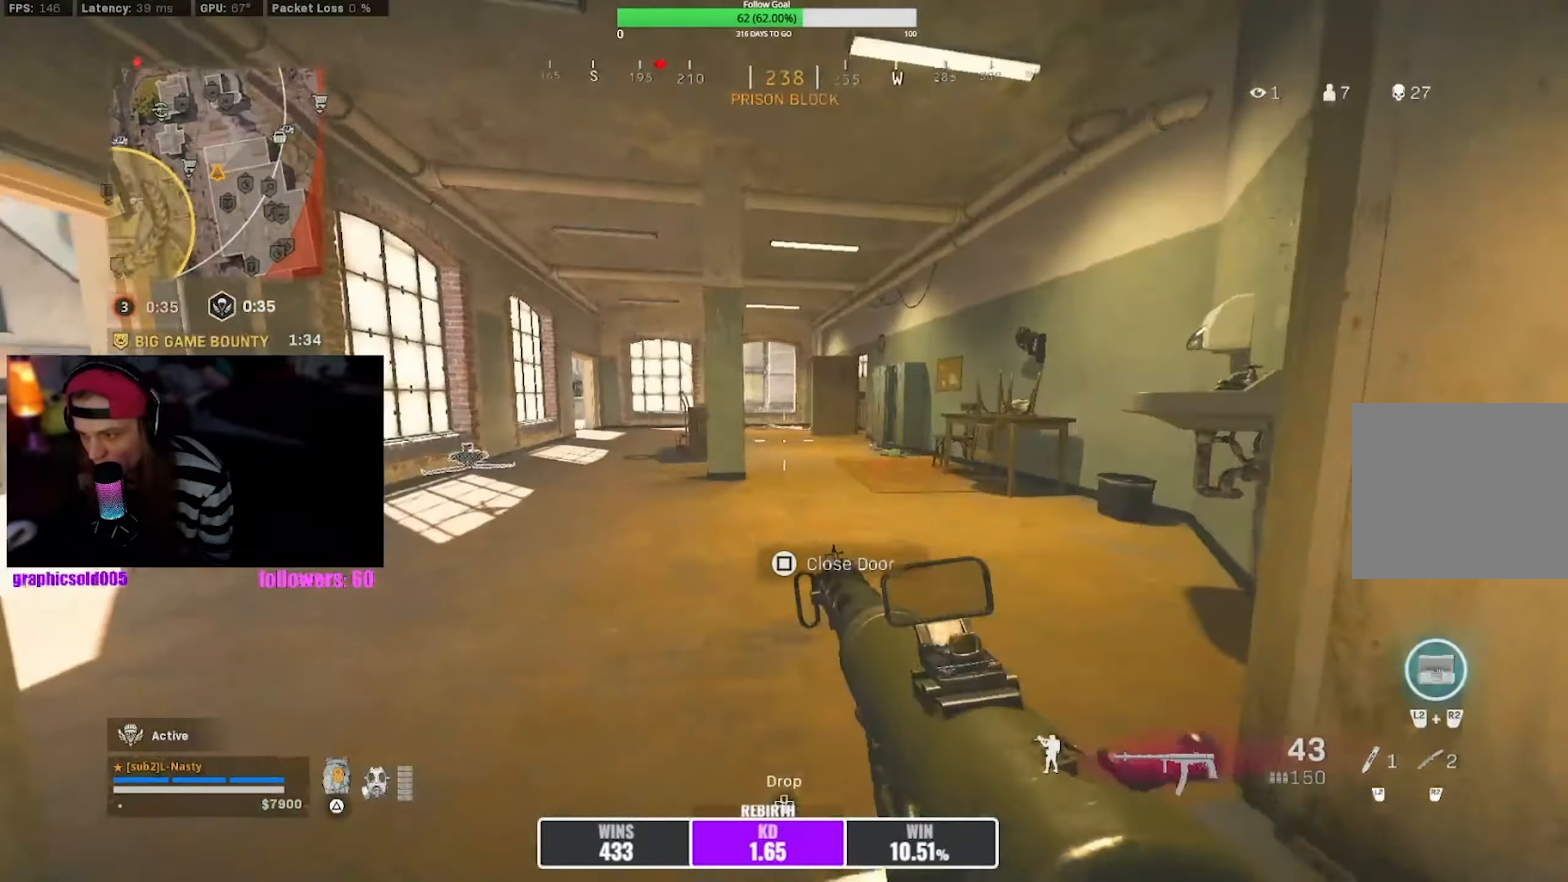
{"buttons": [], "left_stick": "left", "right_stick": "center", "events": [[50, "CROSS", "up"], [50, "L1", "up"], [117, "left_stick", "left"], [183, "right_stick", "left"], [250, "left_stick", "up-left"], [300, "right_stick", "center"], [467, "left_stick", "left"]]}
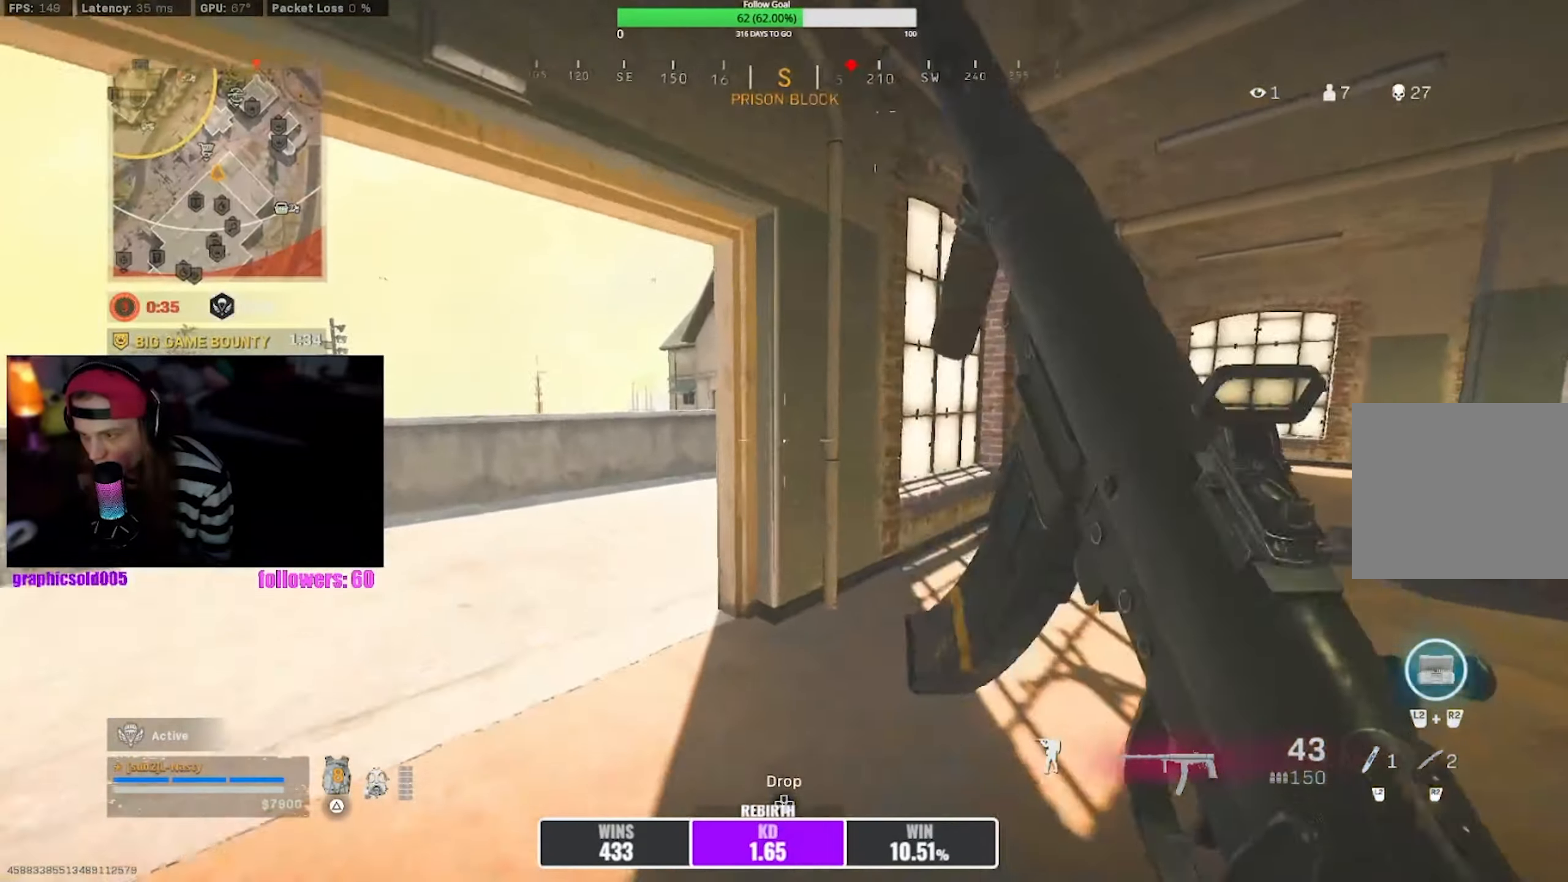
{"buttons": [], "left_stick": "down-right", "right_stick": "center", "events": [[150, "left_stick", "up-left"], [350, "left_stick", "left"], [350, "right_stick", "right"], [433, "right_stick", "center"], [483, "left_stick", "down-right"]]}
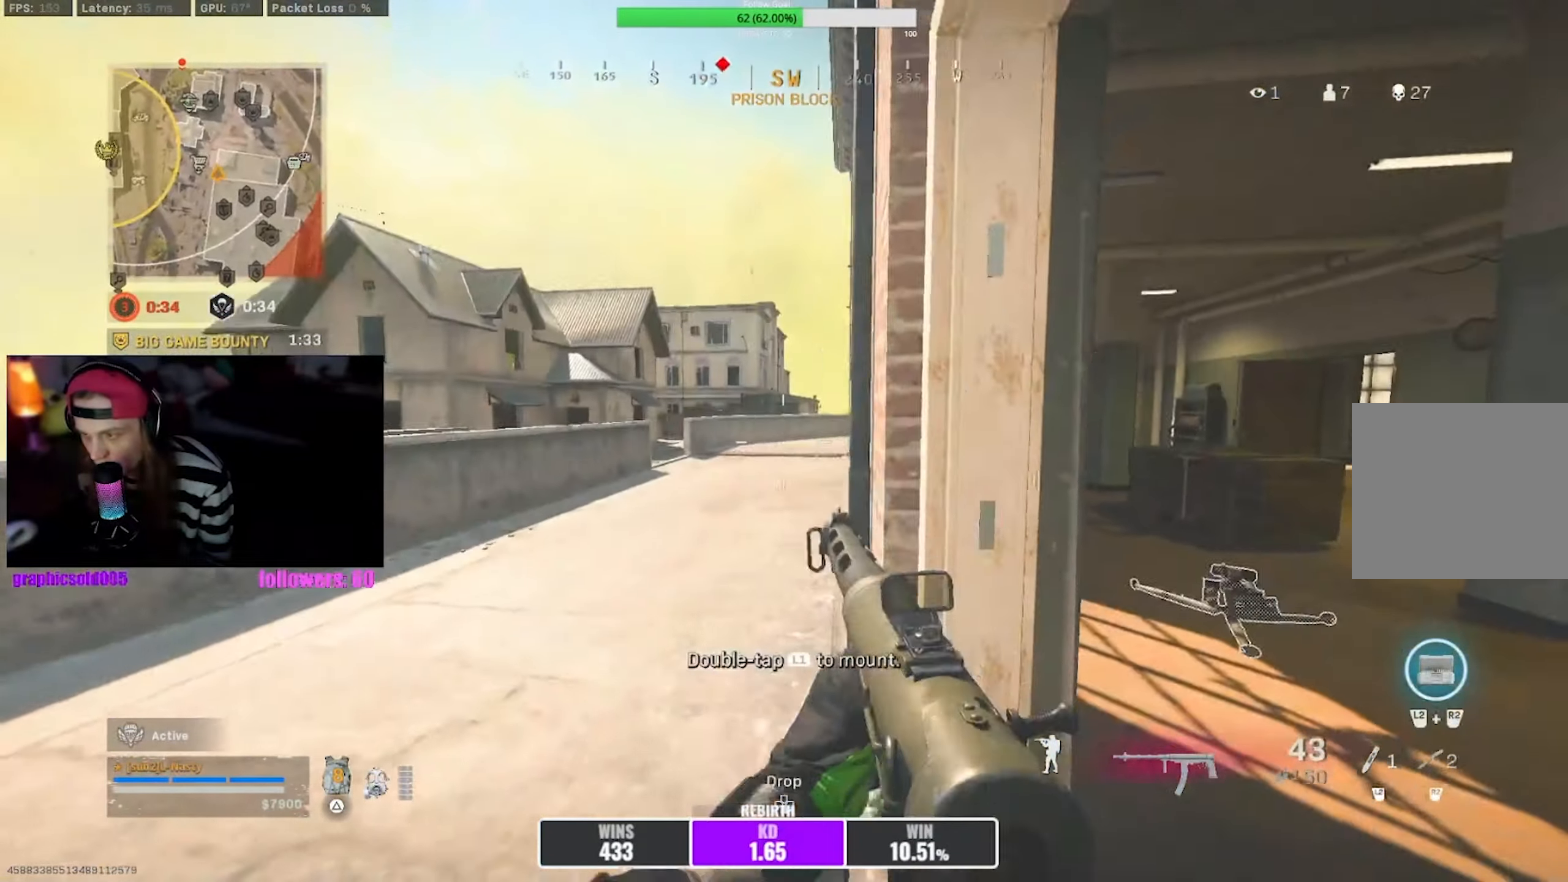
{"buttons": [], "left_stick": "up", "right_stick": "center", "events": [[100, "left_stick", "right"], [233, "left_stick", "up-right"], [417, "left_stick", "up"]]}
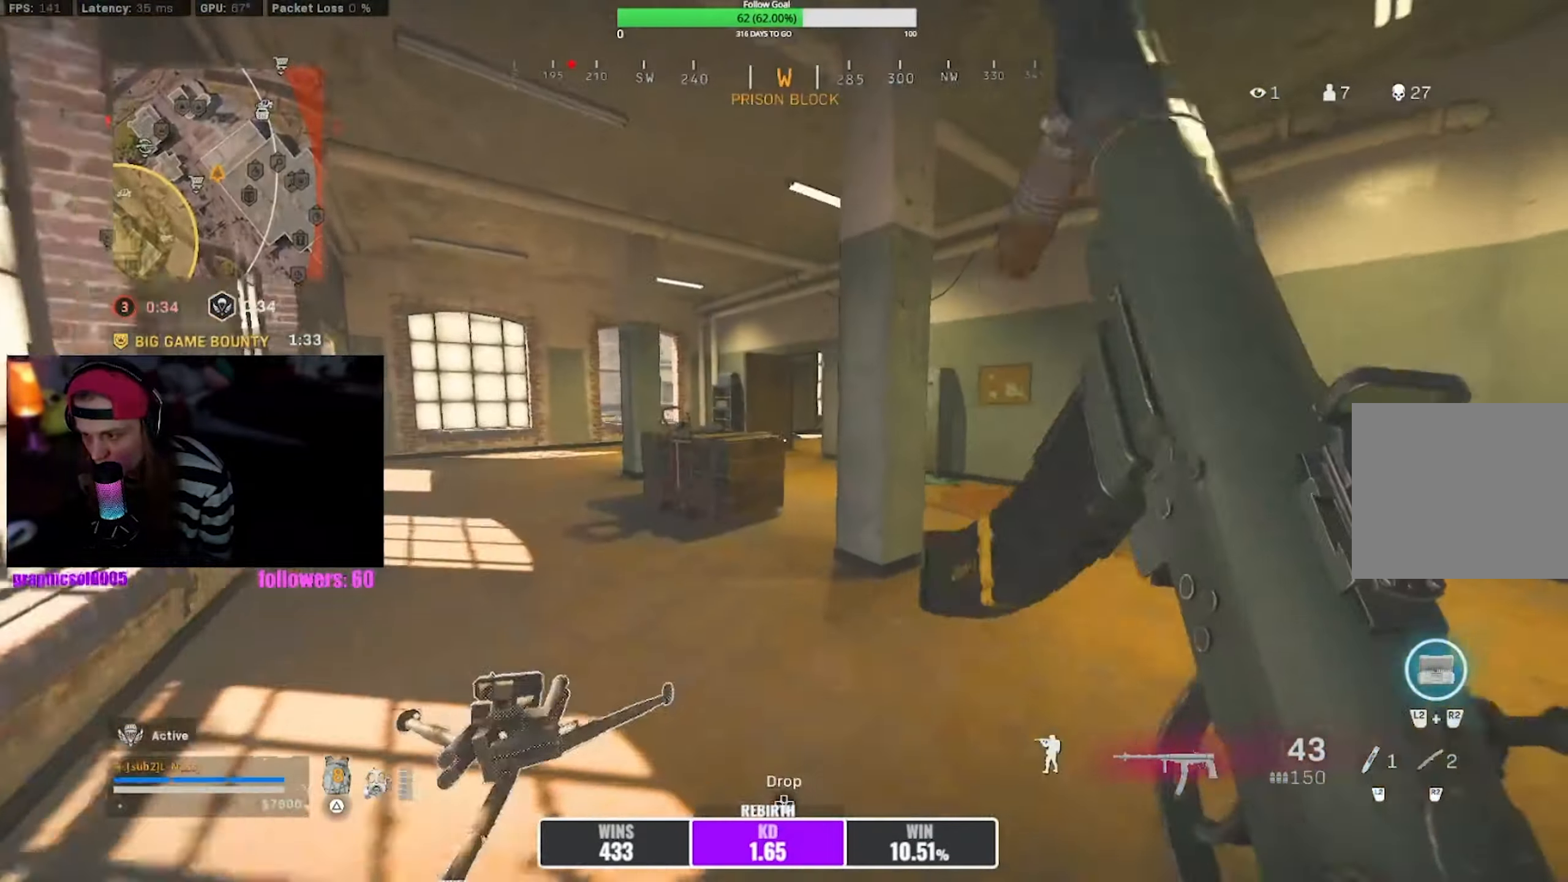
{"buttons": [], "left_stick": "right", "right_stick": "center", "events": [[50, "R3", "down"], [133, "R3", "up"], [150, "left_stick", "up-left"], [267, "R3", "down"], [317, "CROSS", "down"], [333, "L1", "down"], [333, "left_stick", "up-right"], [350, "R3", "up"], [400, "left_stick", "right"], [433, "CROSS", "up"], [450, "L1", "up"]]}
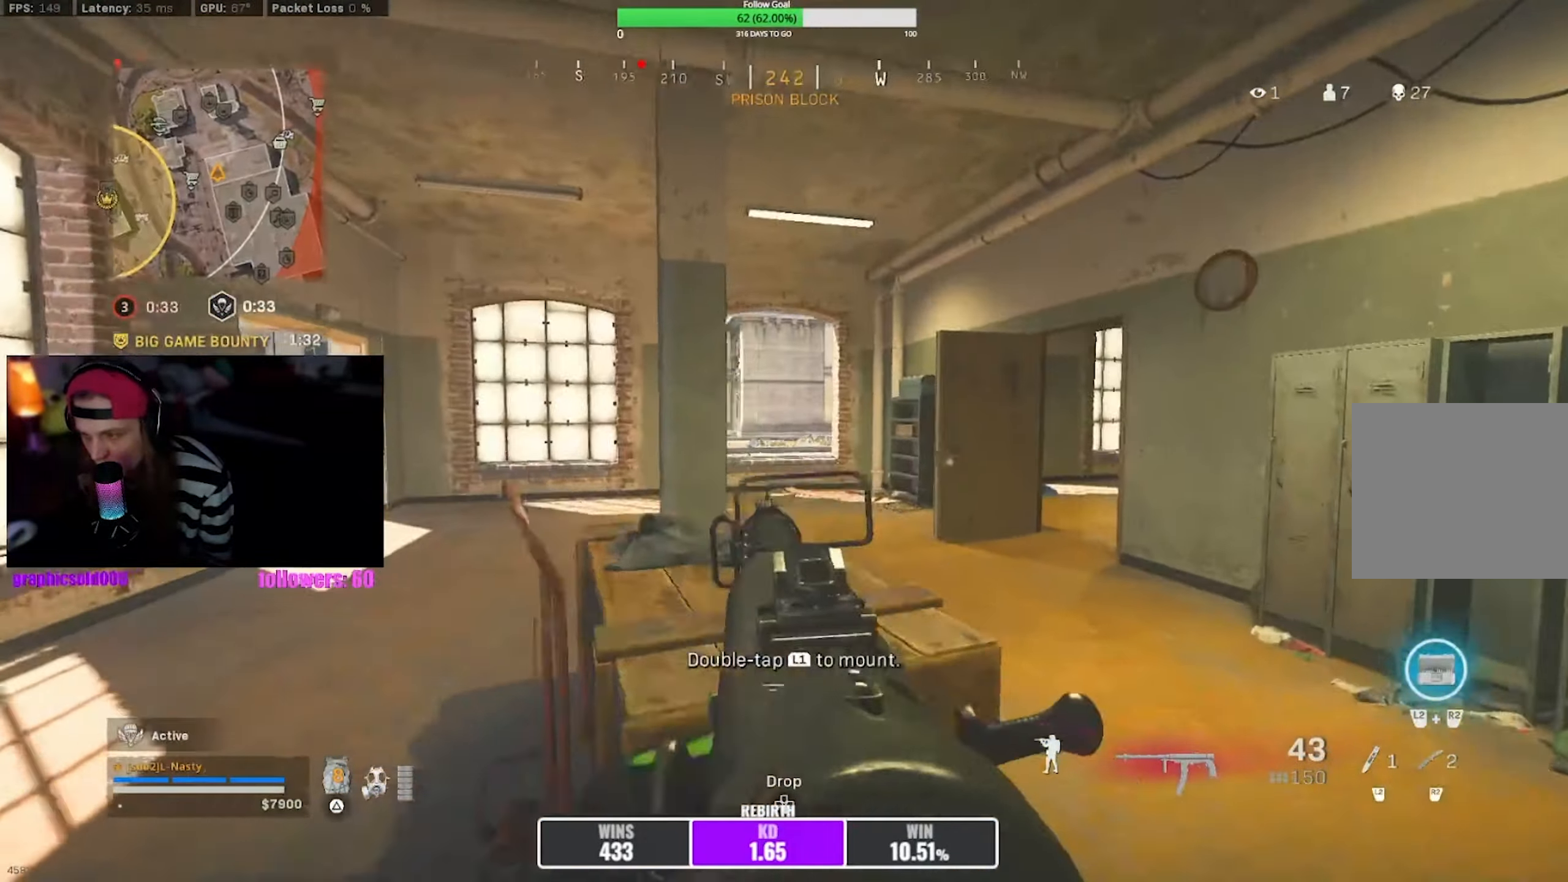
{"buttons": [], "left_stick": "up", "right_stick": "center", "events": [[200, "left_stick", "up-right"], [383, "left_stick", "up"]]}
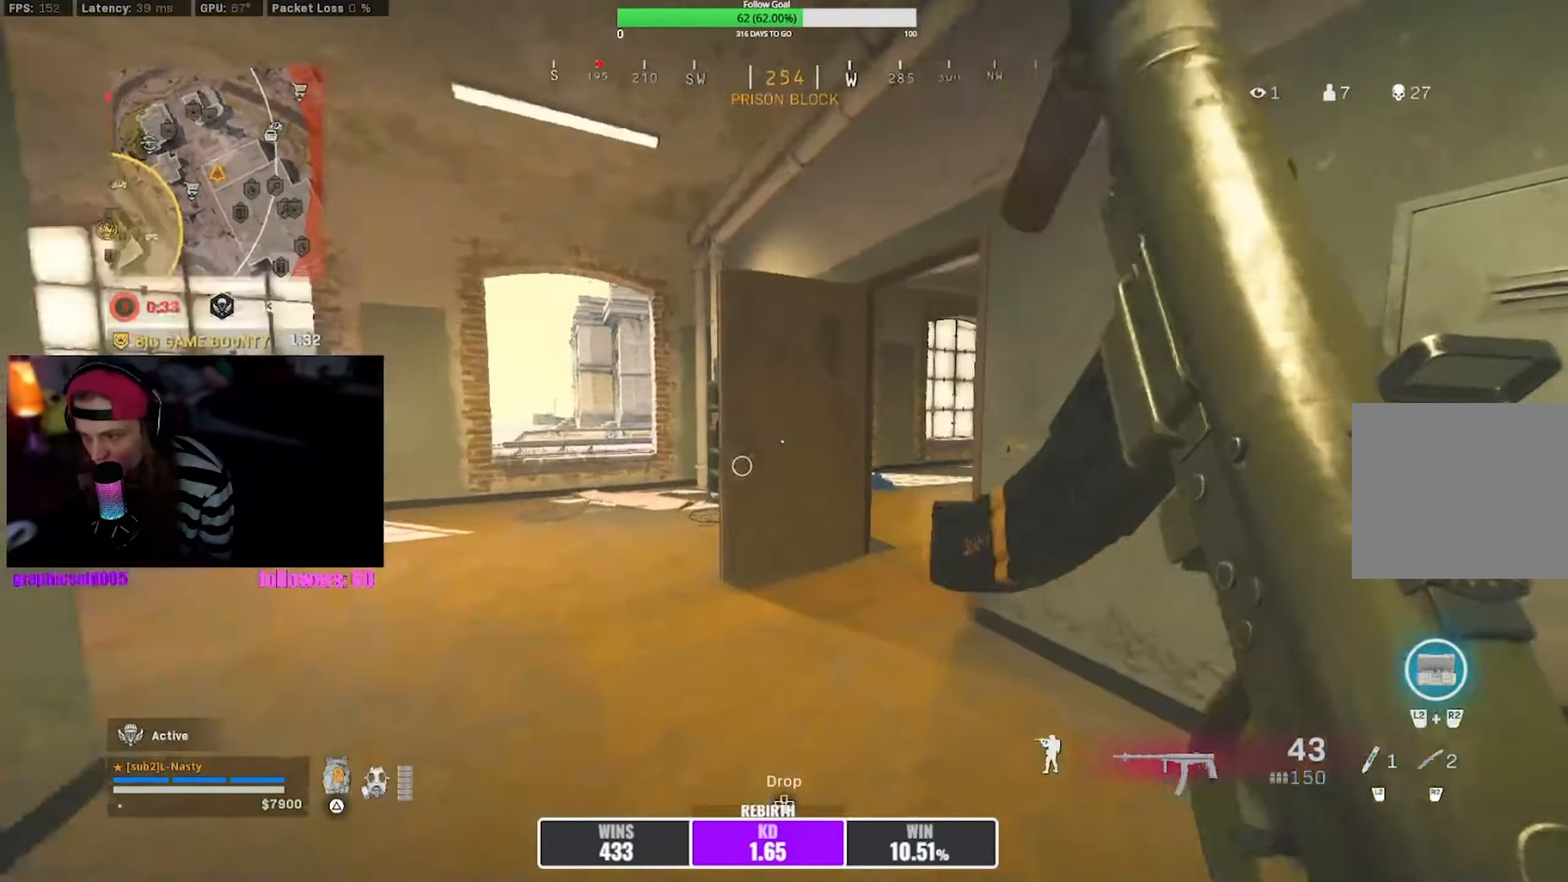
{"buttons": [], "left_stick": "up", "right_stick": "center", "events": []}
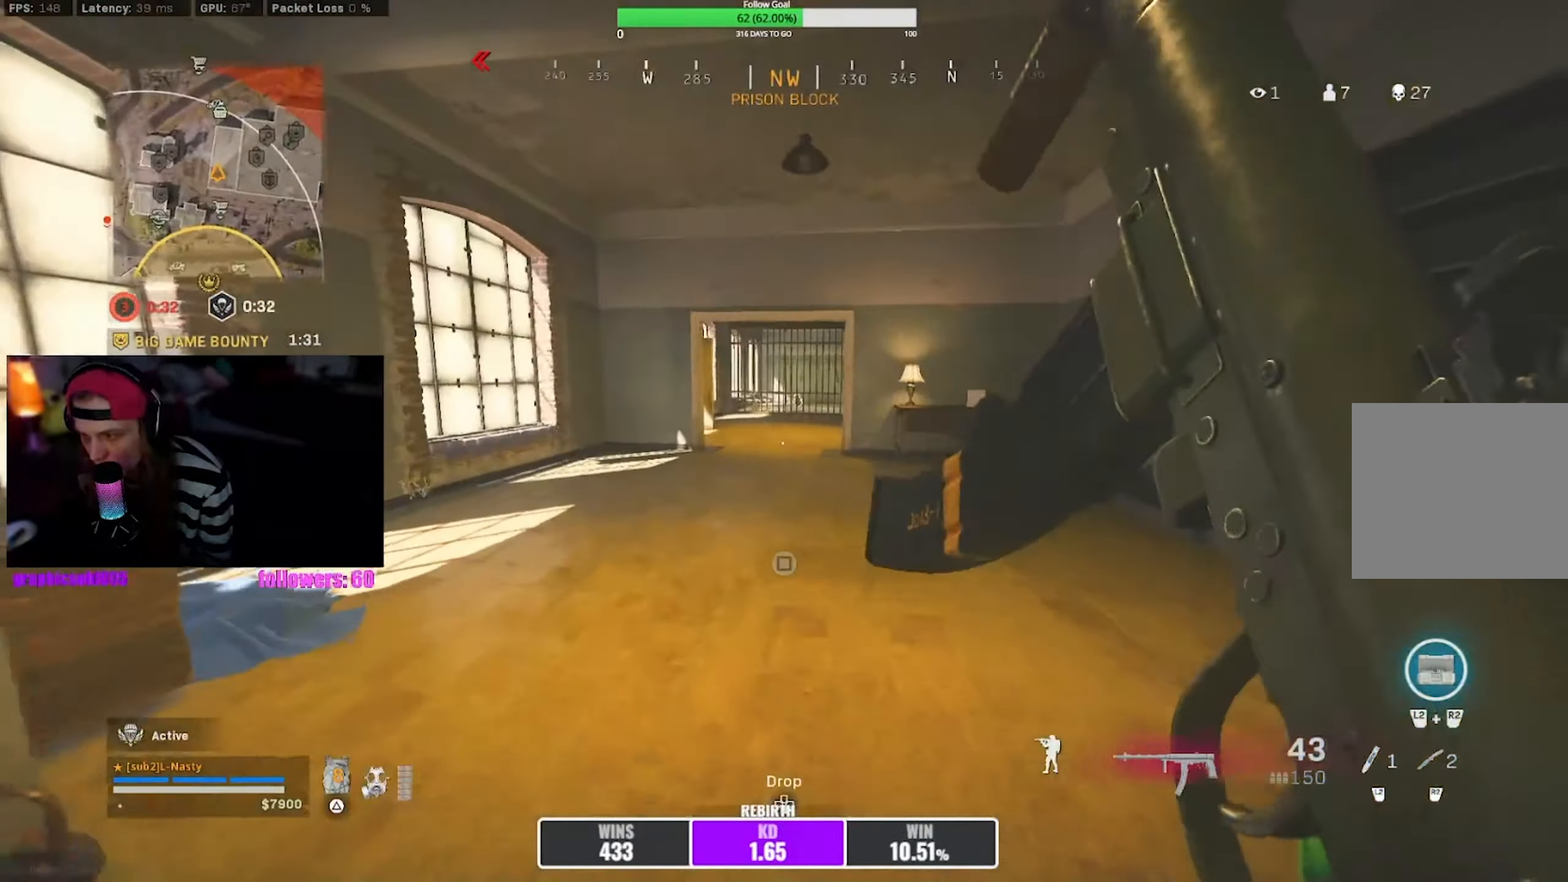
{"buttons": ["R3"], "left_stick": "center", "right_stick": "center", "events": [[333, "R3", "down"], [333, "right_stick", "right"], [433, "R3", "up"], [433, "left_stick", "center"], [433, "right_stick", "center"], [483, "R3", "down"]]}
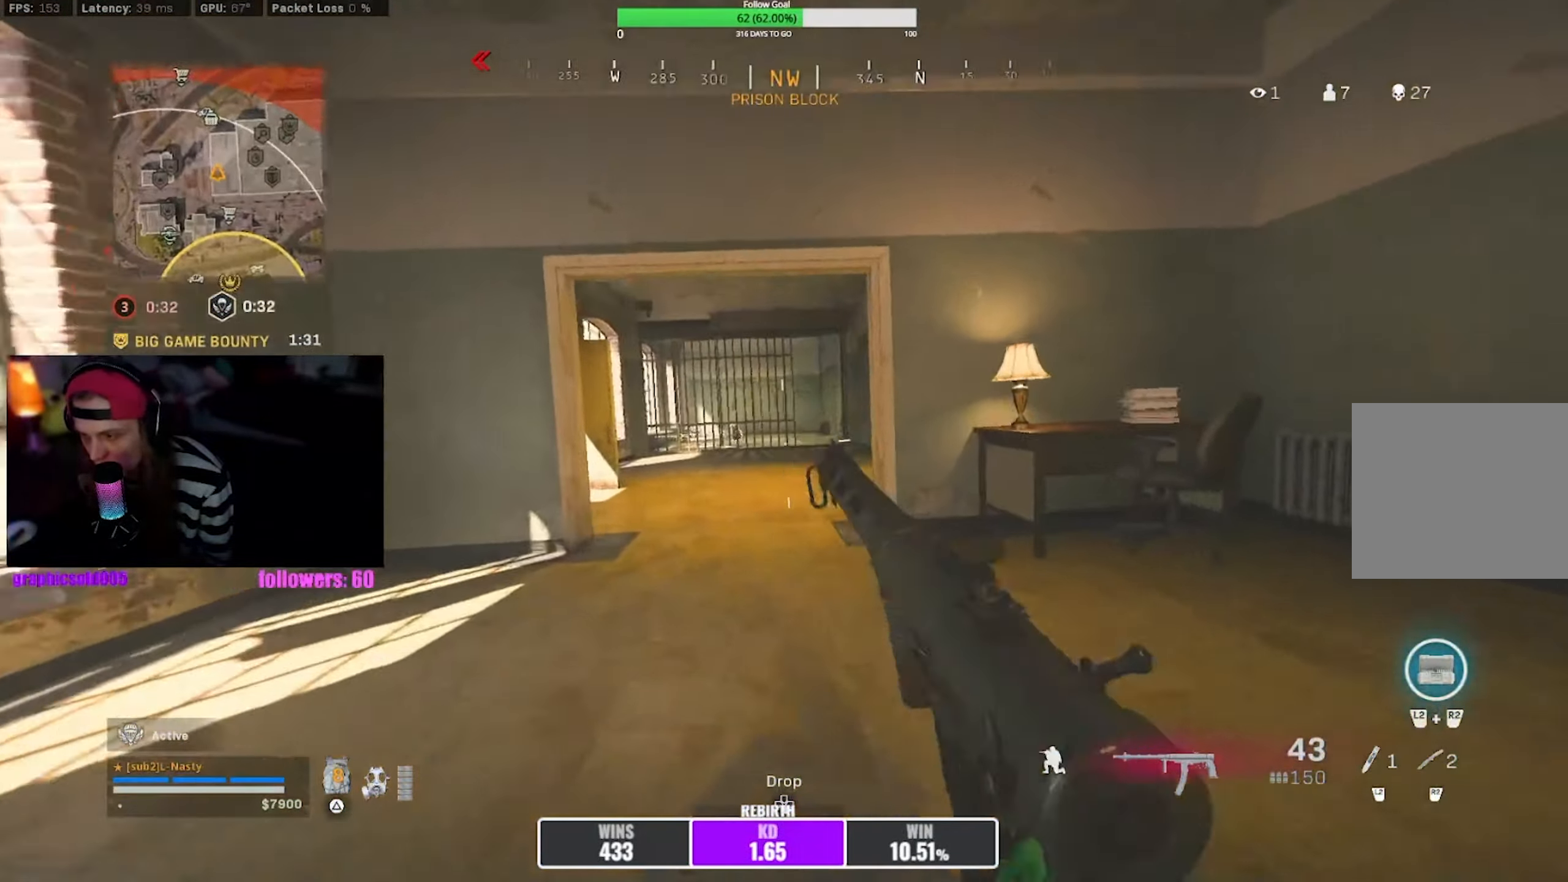
{"buttons": ["L1"], "left_stick": "up-left", "right_stick": "center", "events": [[33, "CROSS", "down"], [33, "L1", "down"], [83, "R3", "up"], [83, "left_stick", "left"], [167, "CROSS", "up"], [233, "left_stick", "up-left"]]}
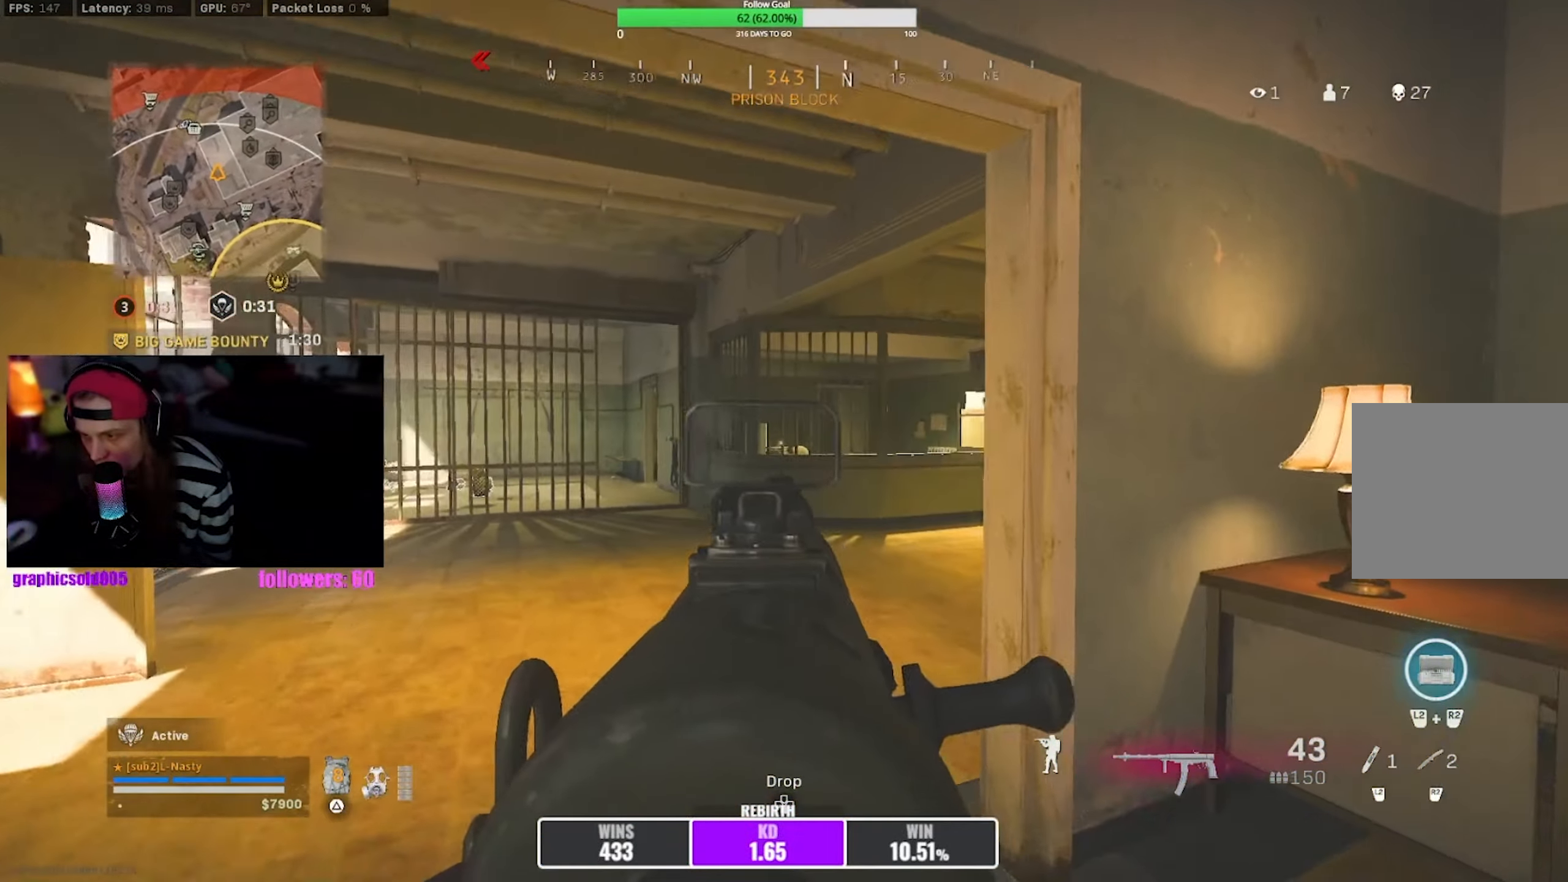
{"buttons": [], "left_stick": "up", "right_stick": "center", "events": [[67, "right_stick", "right"], [300, "right_stick", "center"], [317, "left_stick", "up"], [367, "L1", "up"], [400, "right_stick", "right"], [500, "right_stick", "center"]]}
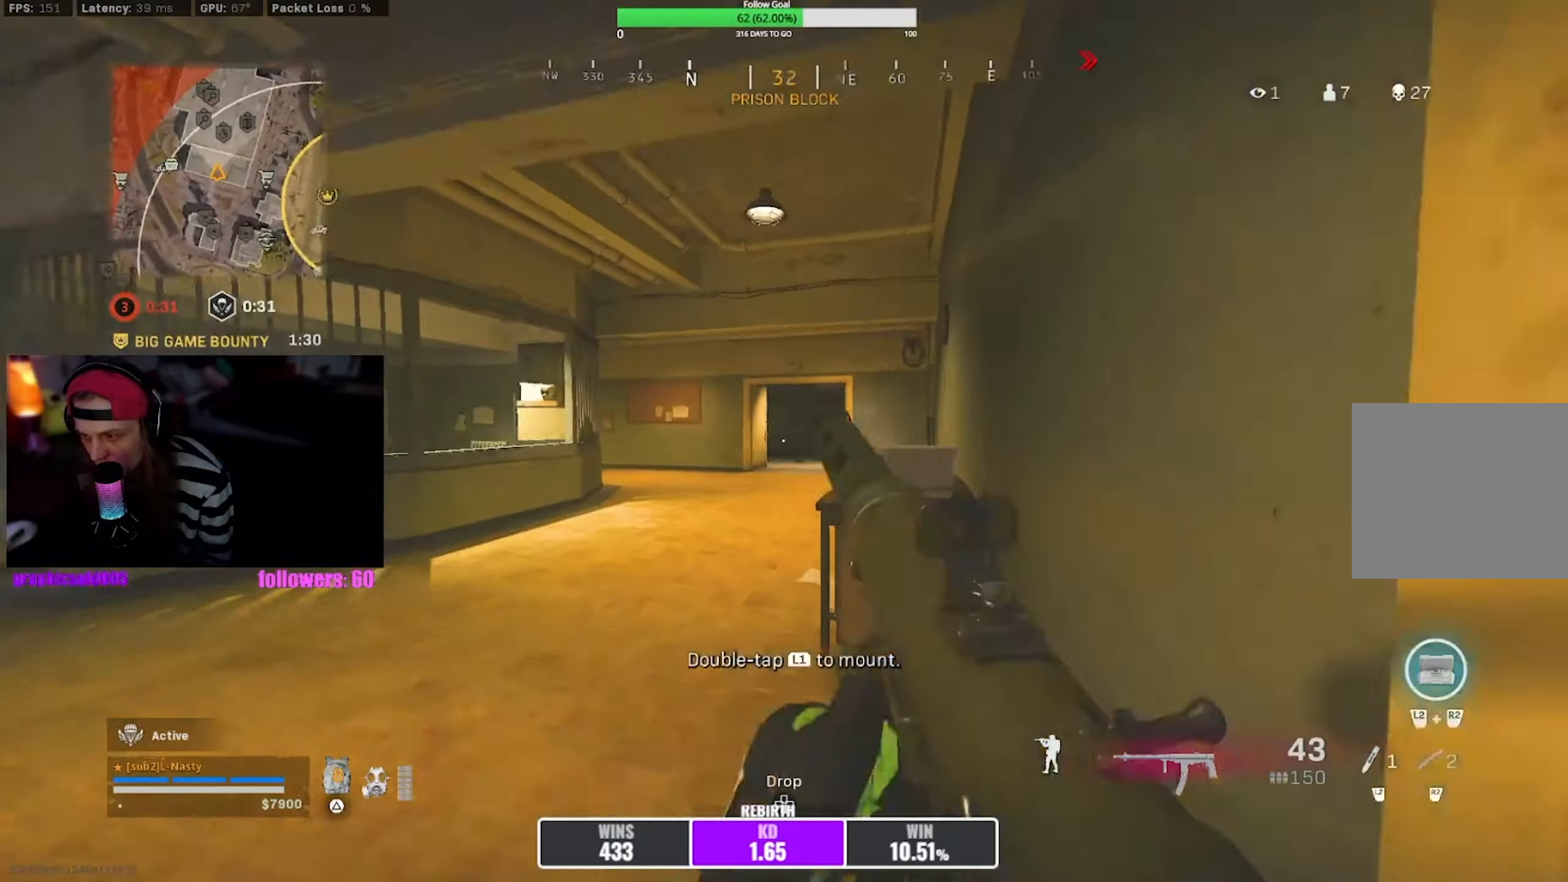
{"buttons": [], "left_stick": "up", "right_stick": "center", "events": []}
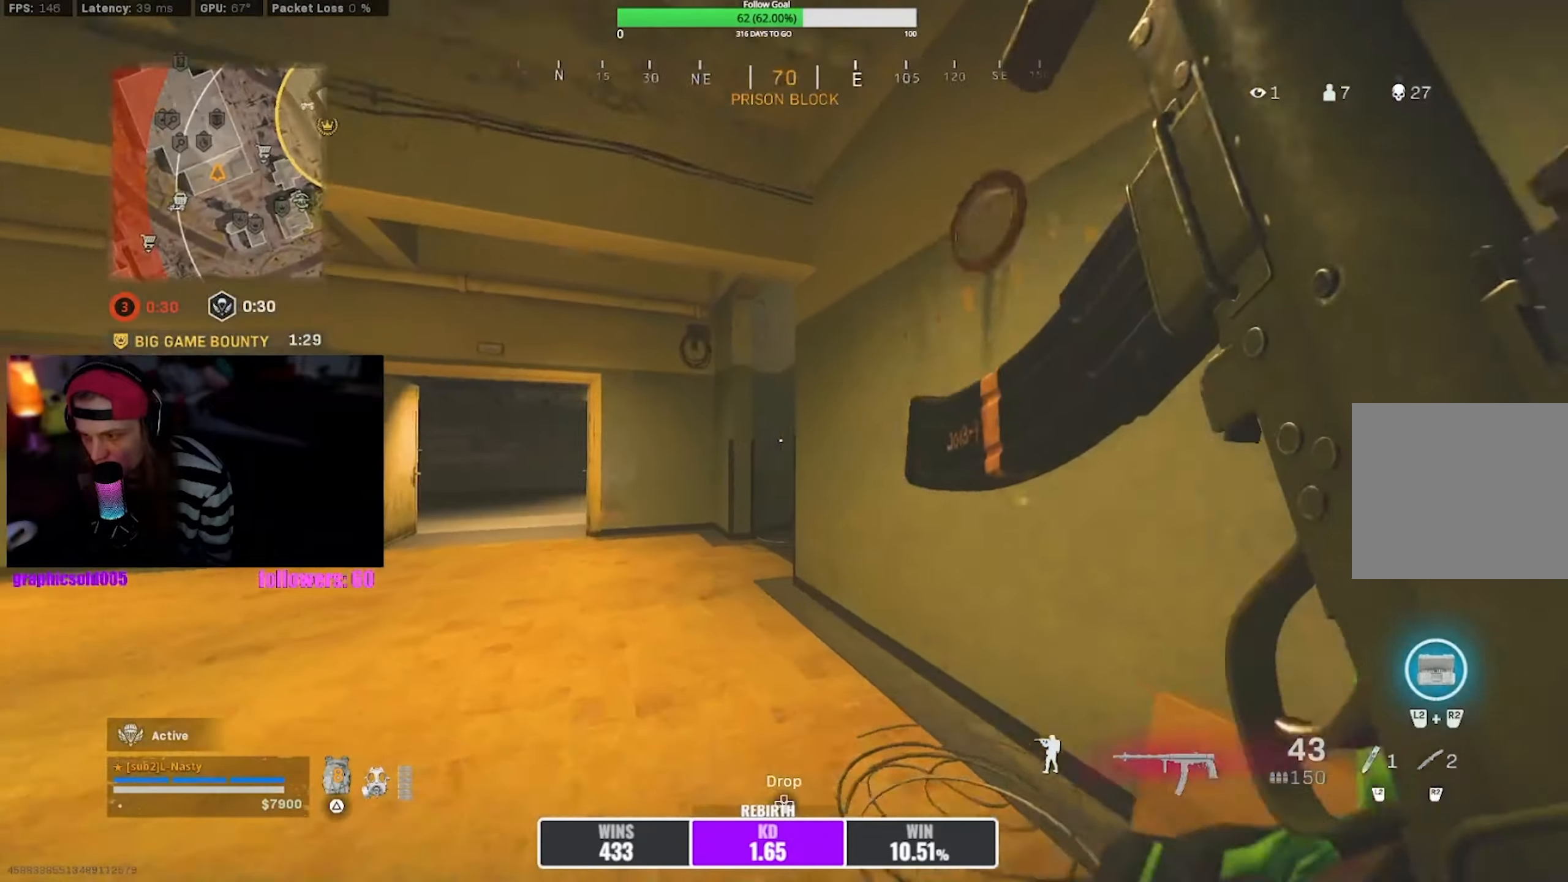
{"buttons": [], "left_stick": "up", "right_stick": "center", "events": [[367, "right_stick", "right"], [434, "right_stick", "center"]]}
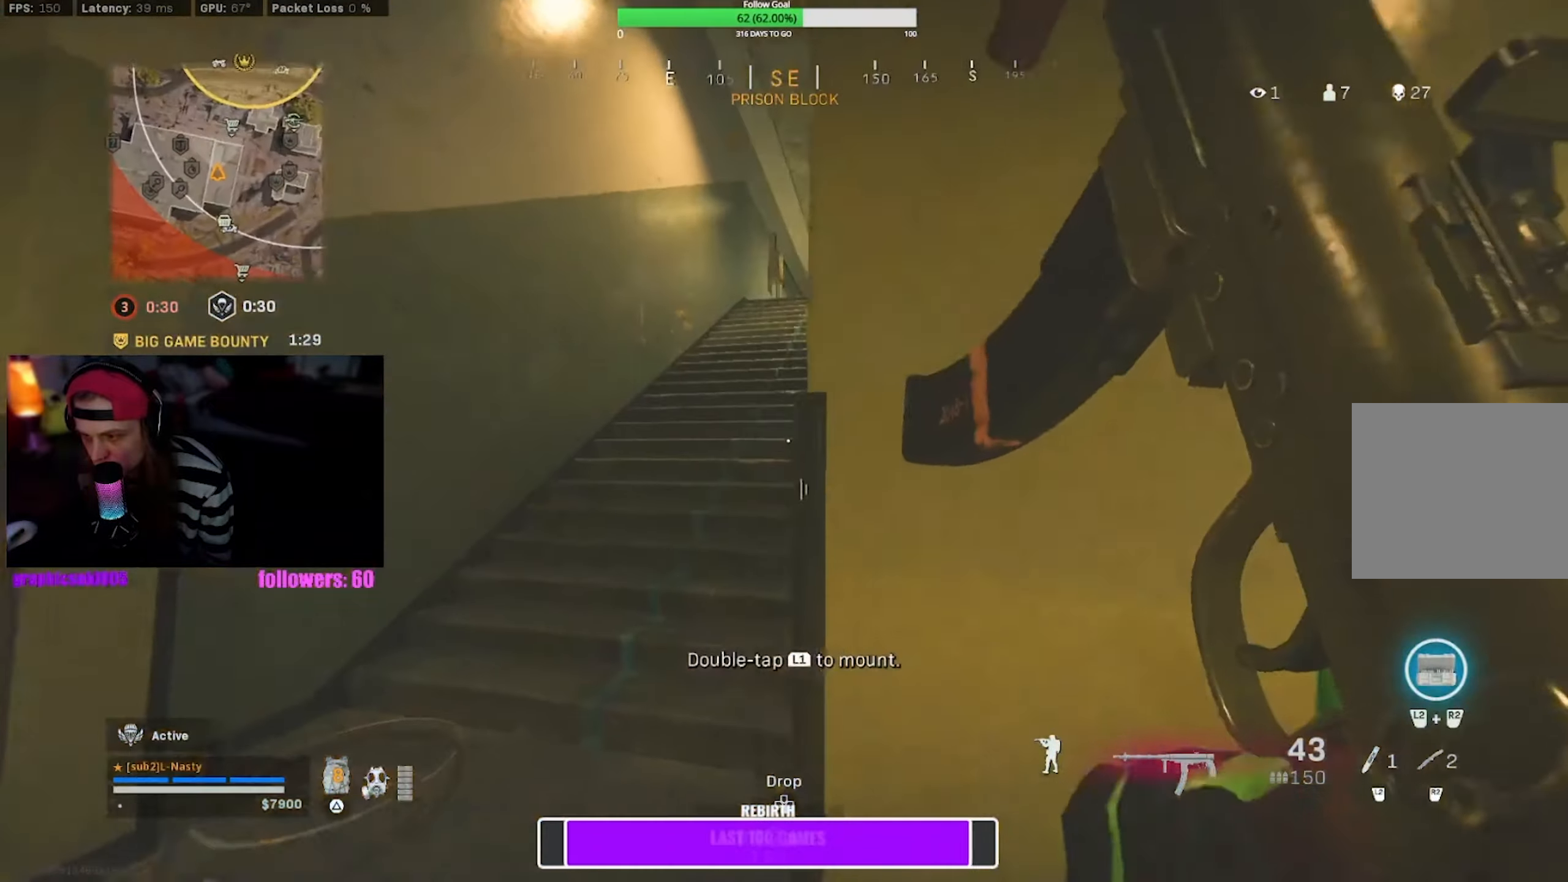
{"buttons": [], "left_stick": "up", "right_stick": "center", "events": [[17, "R3", "down"], [17, "right_stick", "right"], [100, "R3", "up"], [100, "right_stick", "center"], [200, "R3", "down"], [200, "right_stick", "right"], [284, "CROSS", "down"], [300, "L1", "down"], [300, "R3", "up"], [300, "right_stick", "center"], [400, "CROSS", "up"], [434, "L1", "up"]]}
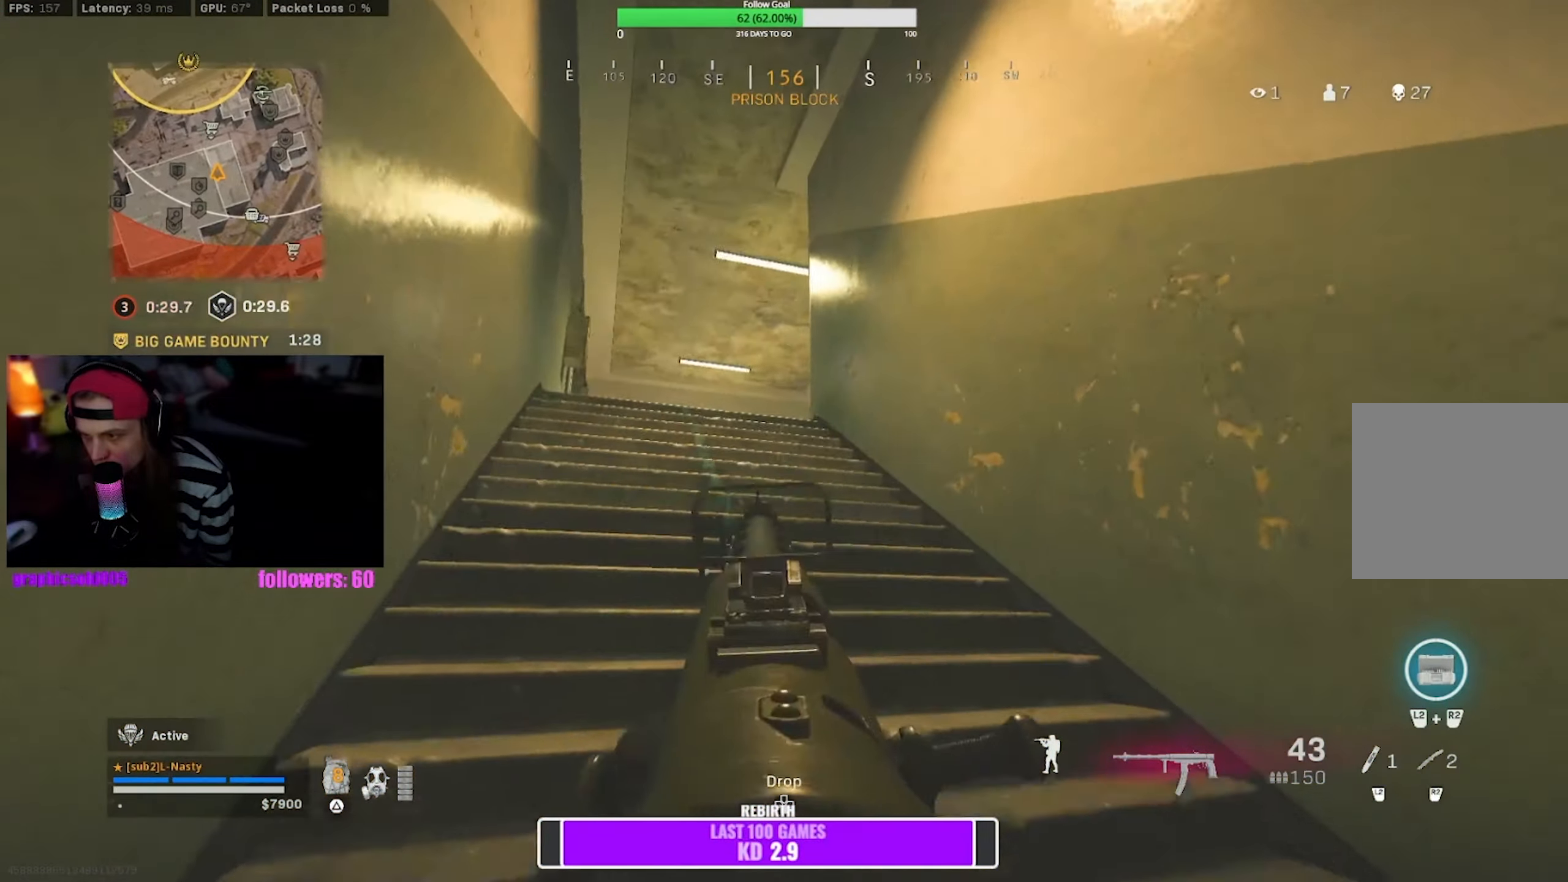
{"buttons": [], "left_stick": "up", "right_stick": "center", "events": []}
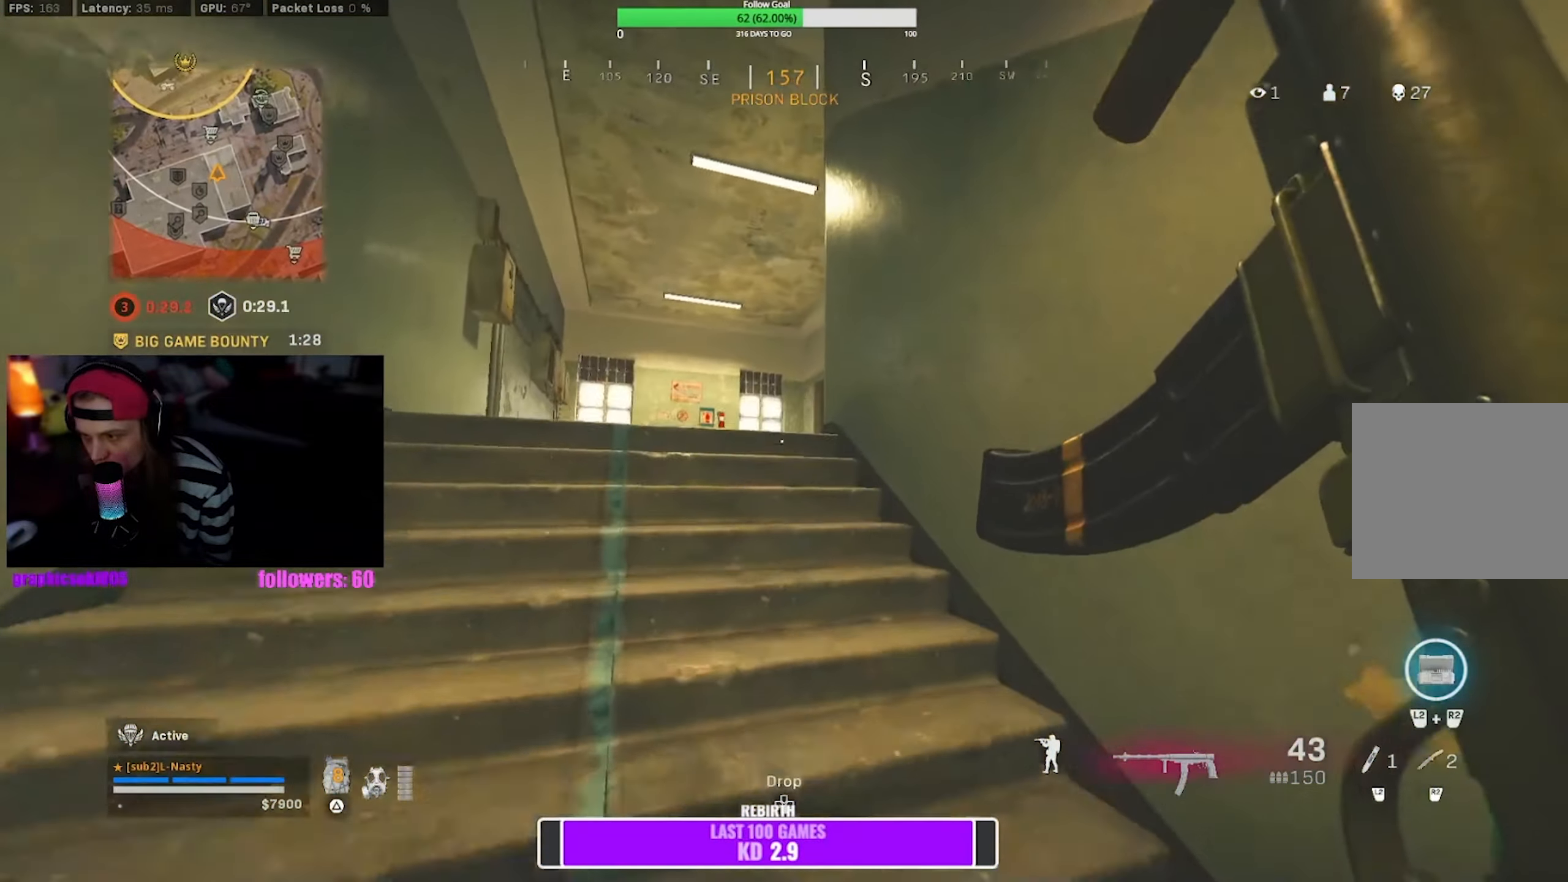
{"buttons": [], "left_stick": "up", "right_stick": "center", "events": []}
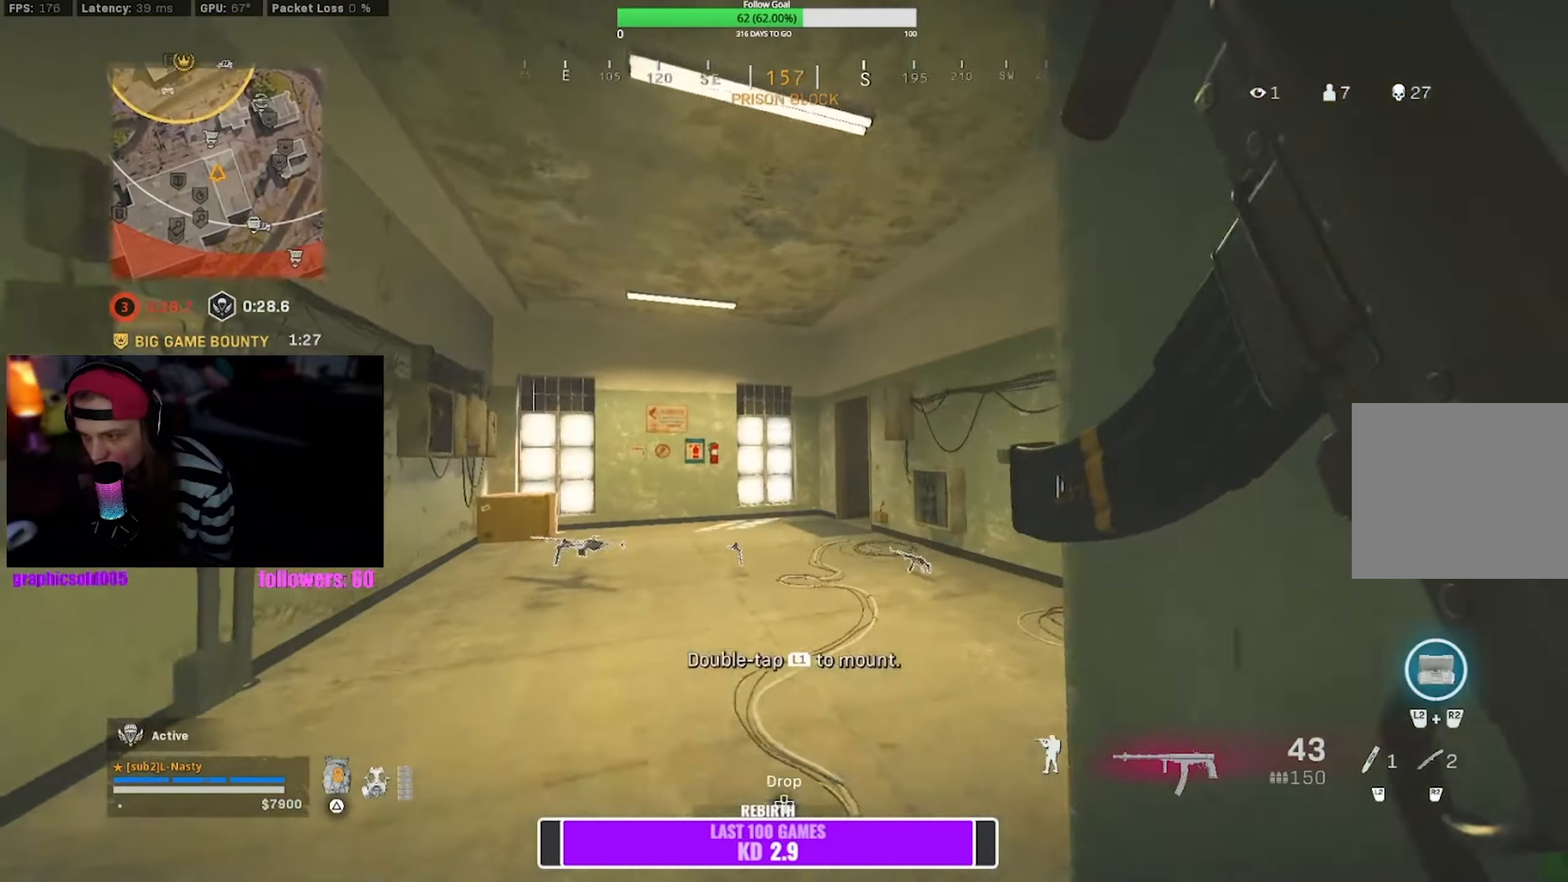
{"buttons": ["R3"], "left_stick": "up", "right_stick": "center", "events": [[467, "R3", "down"]]}
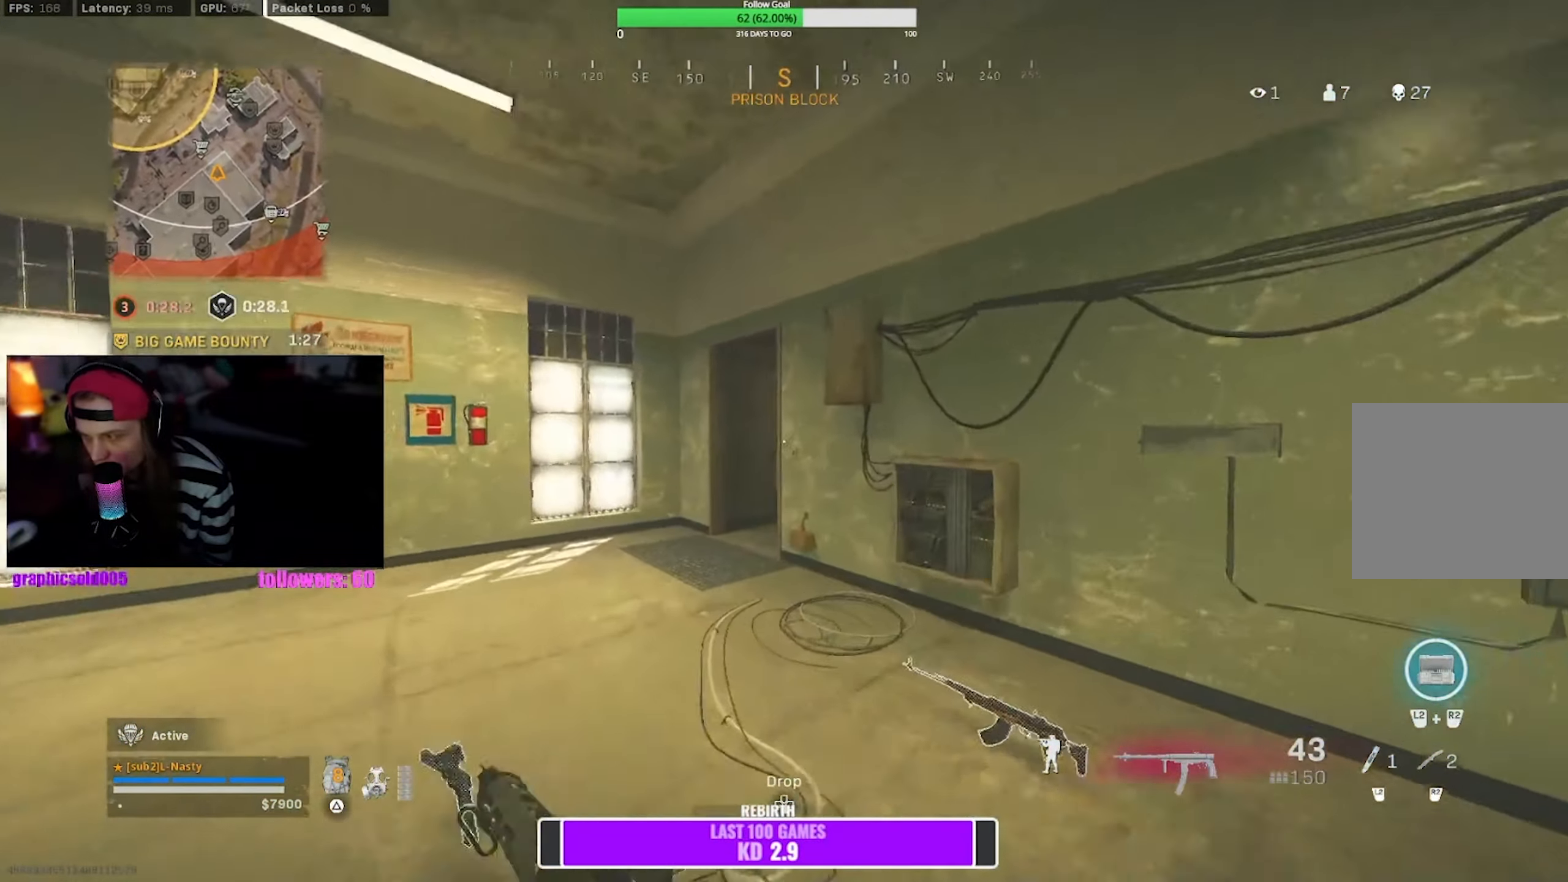
{"buttons": ["R1"], "left_stick": "down", "right_stick": "left", "events": [[50, "left_stick", "up-left"], [67, "R3", "up"], [117, "R3", "down"], [150, "right_stick", "right"], [184, "left_stick", "left"], [200, "CROSS", "down"], [234, "L1", "down"], [250, "R3", "up"], [284, "CROSS", "up"], [284, "right_stick", "down-left"], [317, "left_stick", "down-left"], [334, "R1", "down"], [367, "R3", "down"], [417, "L1", "up"], [417, "right_stick", "left"], [434, "left_stick", "down"], [484, "R3", "up"]]}
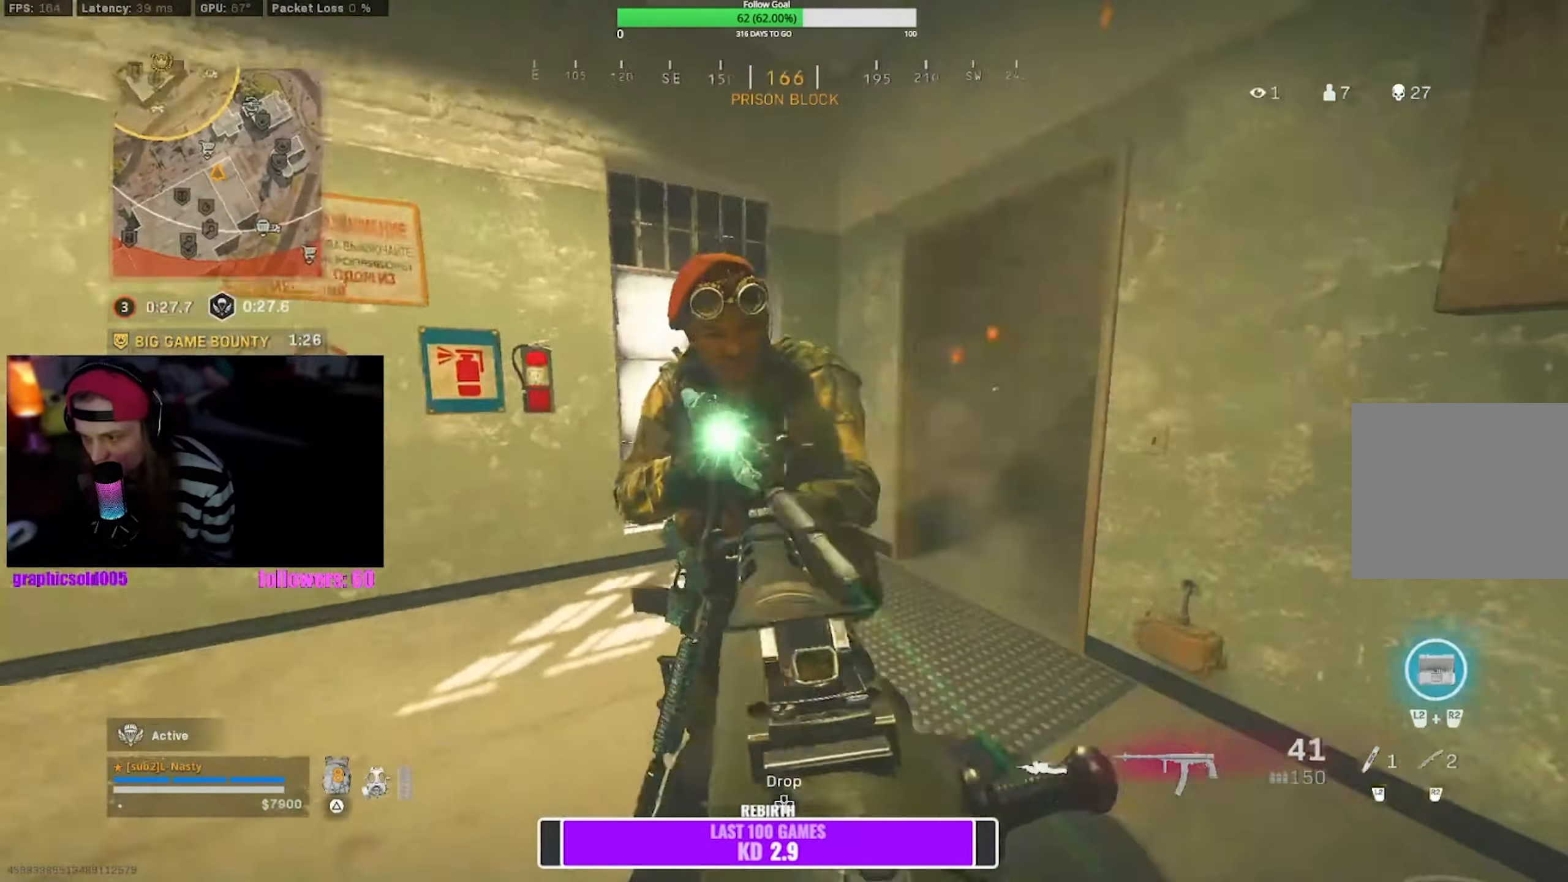
{"buttons": ["CROSS", "L1", "R1"], "left_stick": "down-left", "right_stick": "center", "events": [[117, "right_stick", "center"], [150, "left_stick", "down-left"], [184, "L1", "down"], [184, "right_stick", "right"], [267, "right_stick", "center"], [317, "CROSS", "down"], [317, "right_stick", "left"], [384, "CROSS", "up"], [434, "right_stick", "center"], [467, "CROSS", "down"]]}
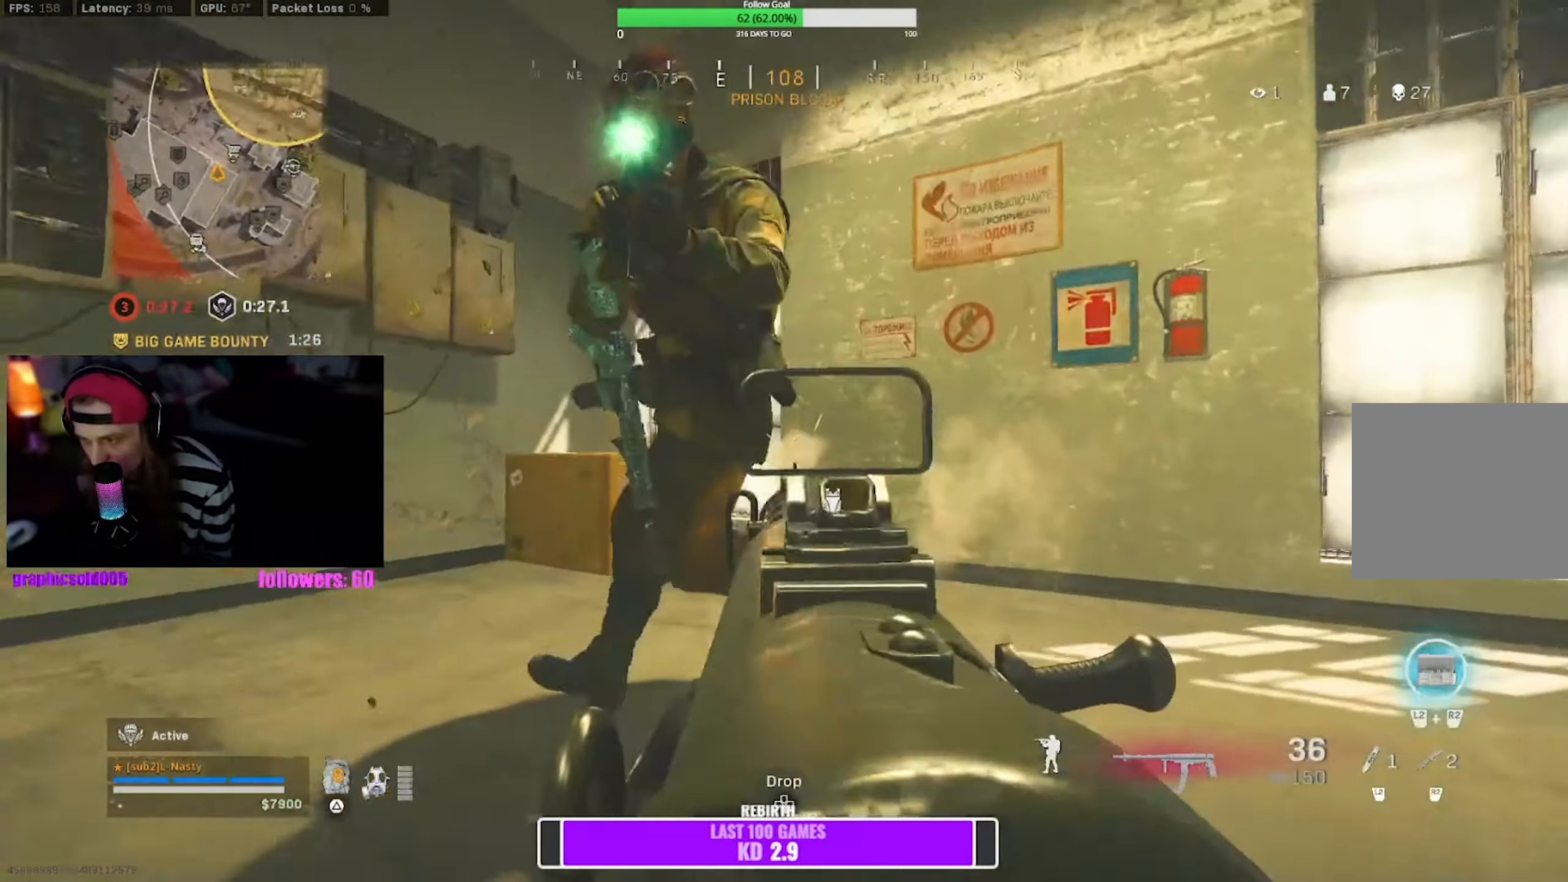
{"buttons": ["L1", "R1"], "left_stick": "down-left", "right_stick": "center", "events": [[34, "right_stick", "down-left"], [50, "CROSS", "up"], [84, "CROSS", "down"], [184, "CROSS", "up"], [200, "right_stick", "center"], [250, "CROSS", "down"], [334, "CROSS", "up"], [334, "right_stick", "down-left"], [384, "CROSS", "down"], [400, "right_stick", "center"], [484, "CROSS", "up"]]}
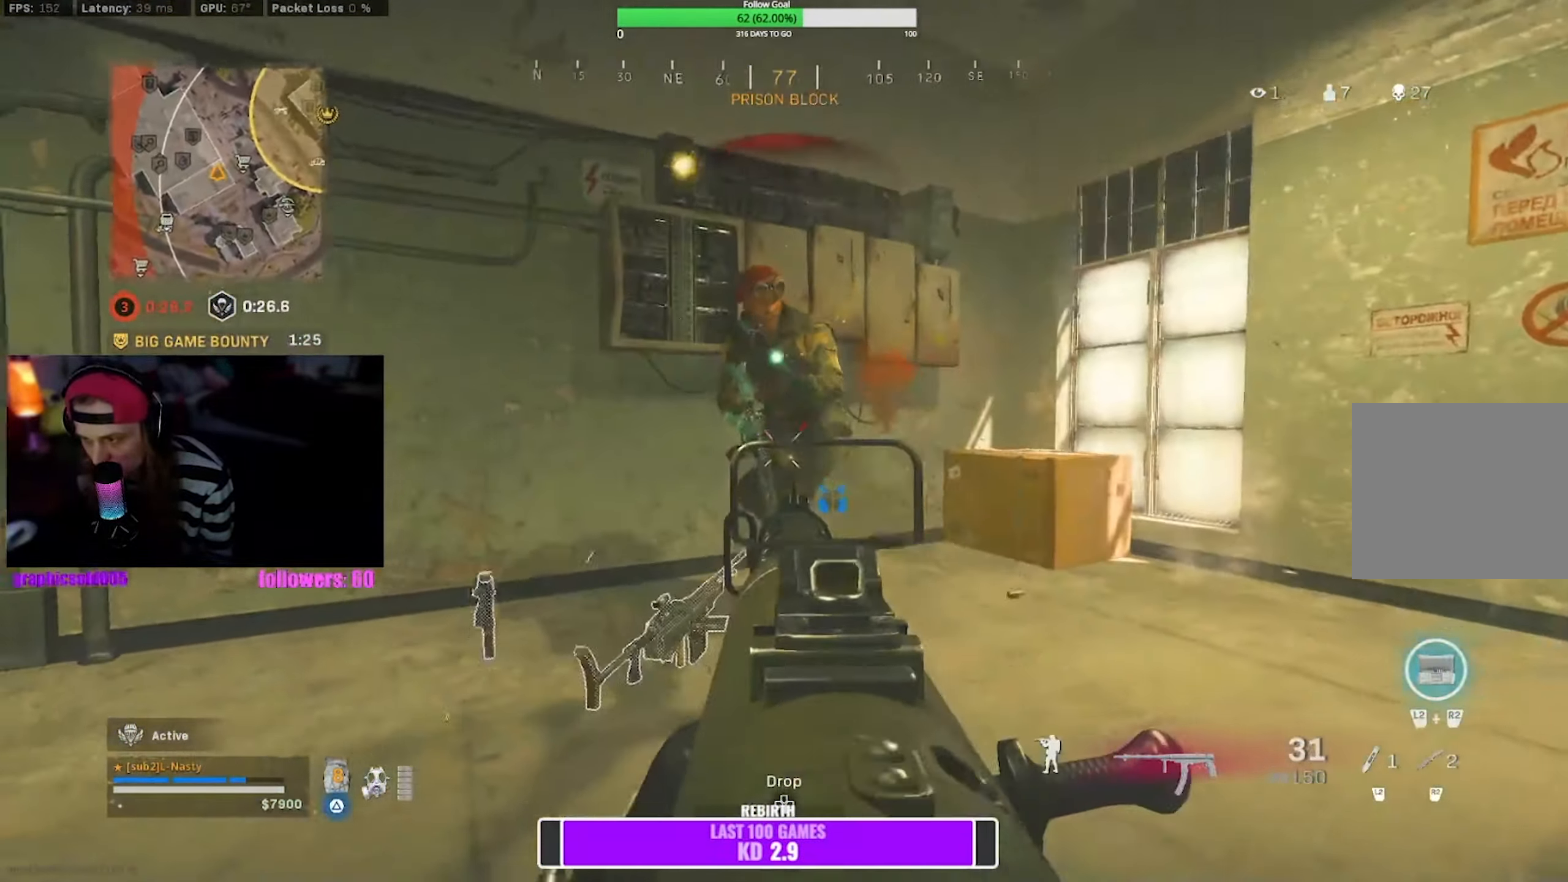
{"buttons": ["SQUARE"], "left_stick": "down", "right_stick": "center", "events": [[34, "CROSS", "down"], [217, "left_stick", "down"], [250, "CROSS", "up"], [250, "L1", "up"], [250, "right_stick", "down"], [317, "R1", "up"], [383, "right_stick", "center"], [466, "SQUARE", "down"]]}
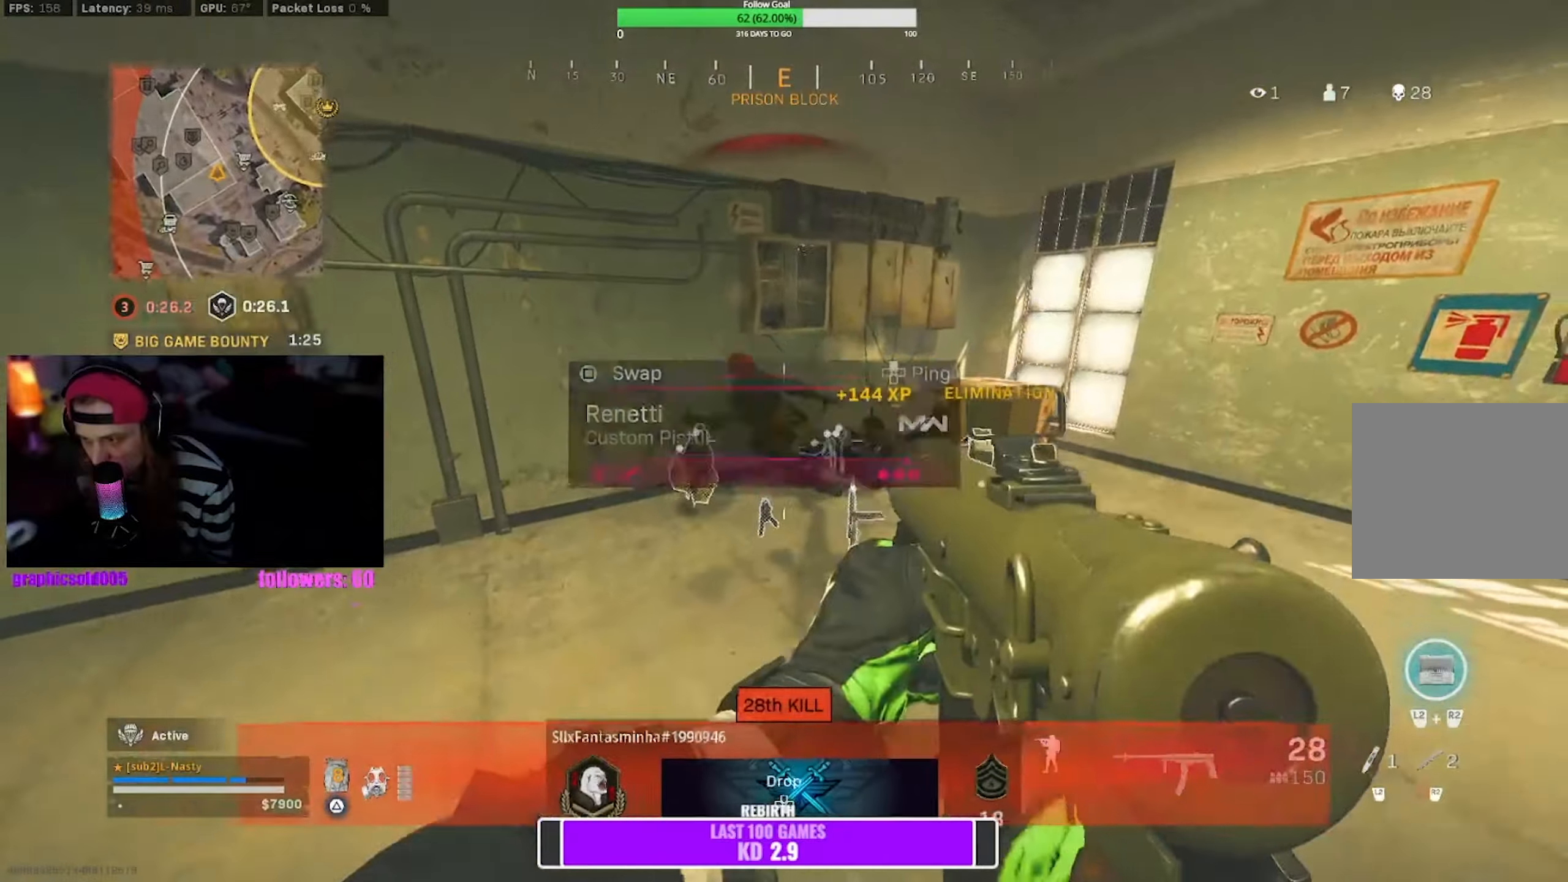
{"buttons": [], "left_stick": "down-right", "right_stick": "center", "events": [[500, "SQUARE", "up"], [500, "left_stick", "down-right"]]}
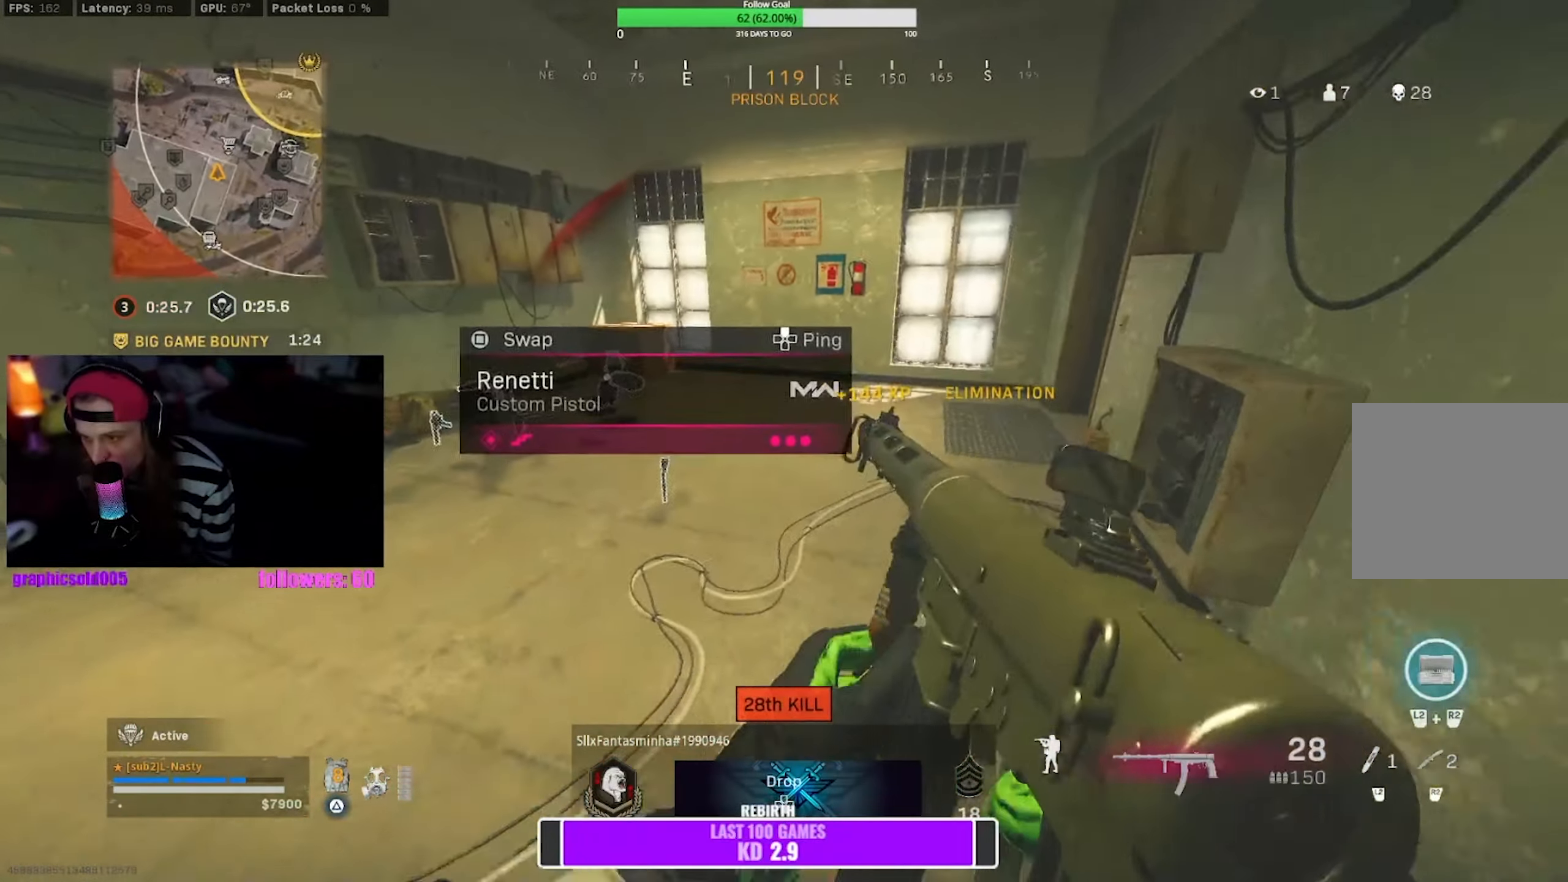
{"buttons": [], "left_stick": "down-left", "right_stick": "center", "events": [[383, "R3", "down"], [450, "left_stick", "down-left"], [500, "R3", "up"]]}
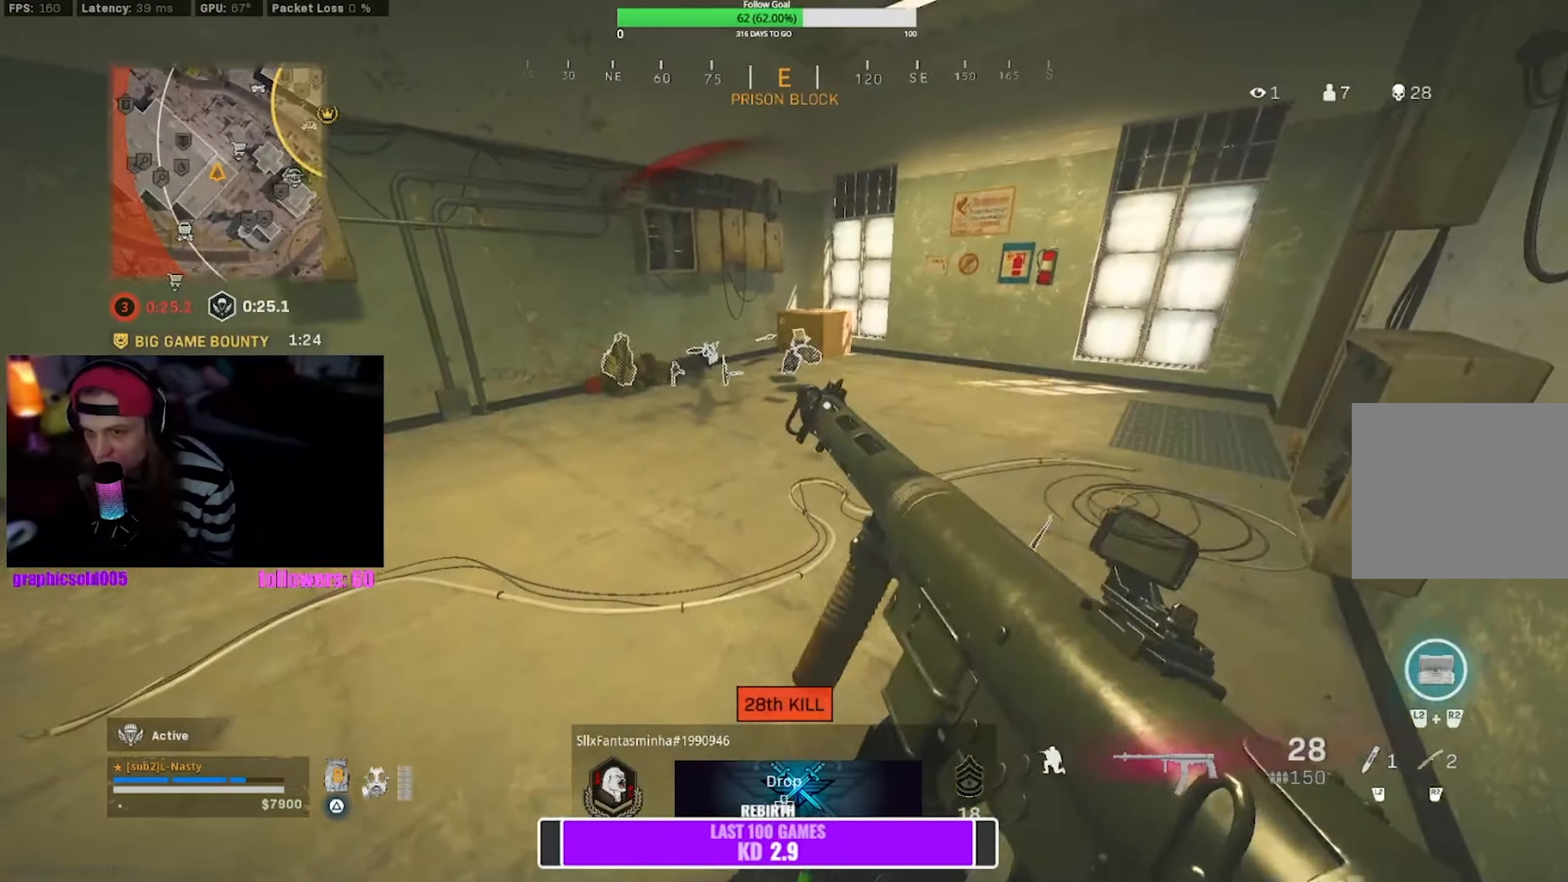
{"buttons": [], "left_stick": "up-right", "right_stick": "center", "events": [[50, "R3", "down"], [166, "R3", "up"], [183, "left_stick", "down"], [350, "left_stick", "center"], [450, "left_stick", "up-right"]]}
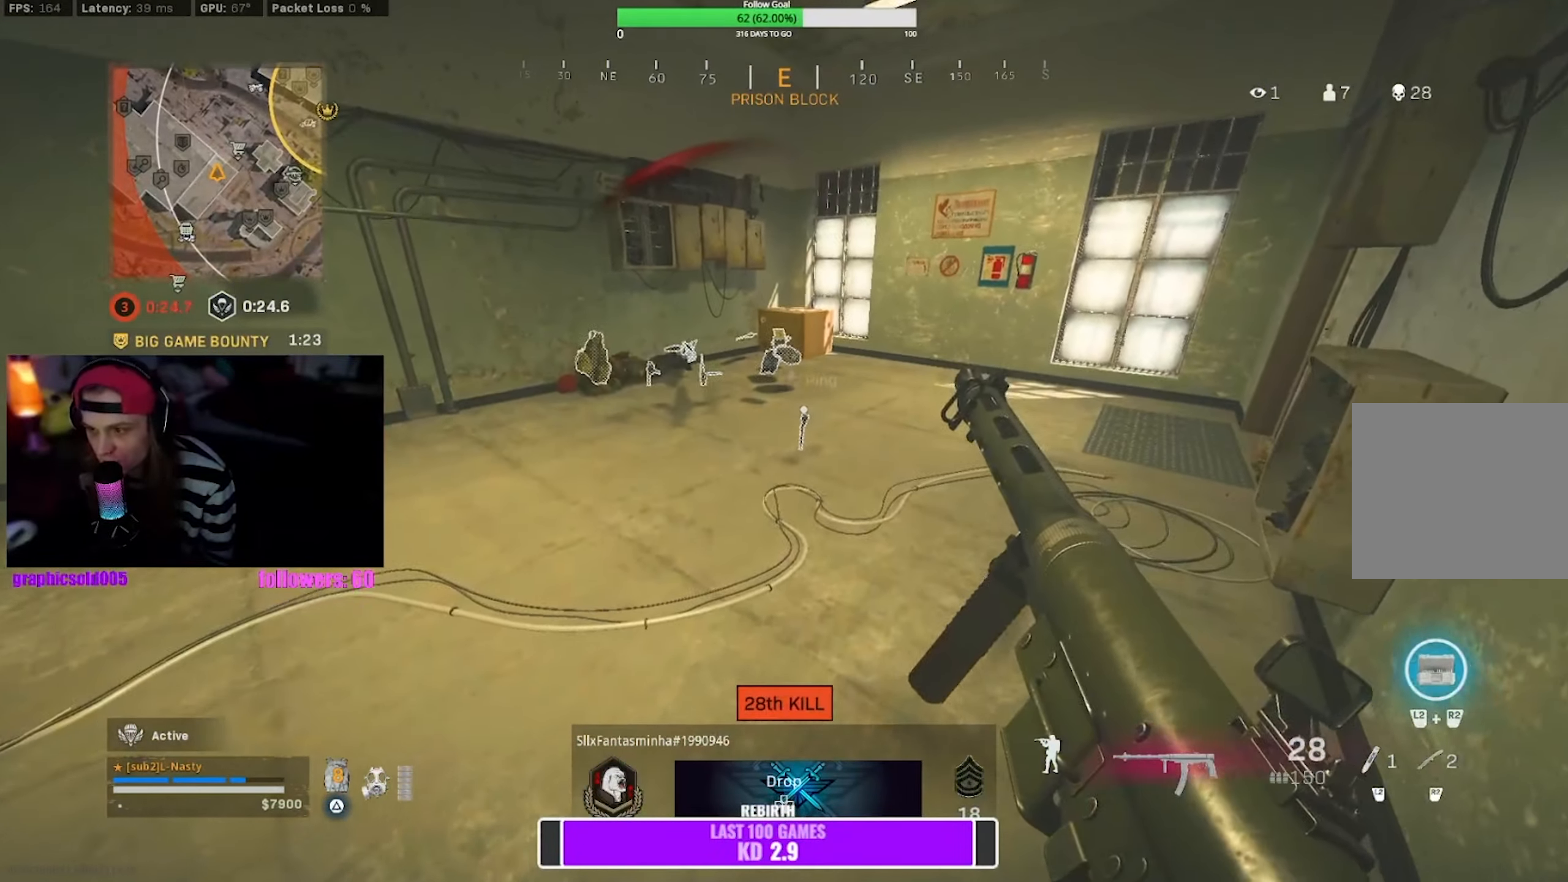
{"buttons": [], "left_stick": "down", "right_stick": "center", "events": [[150, "left_stick", "center"], [200, "left_stick", "down-left"], [400, "left_stick", "down"]]}
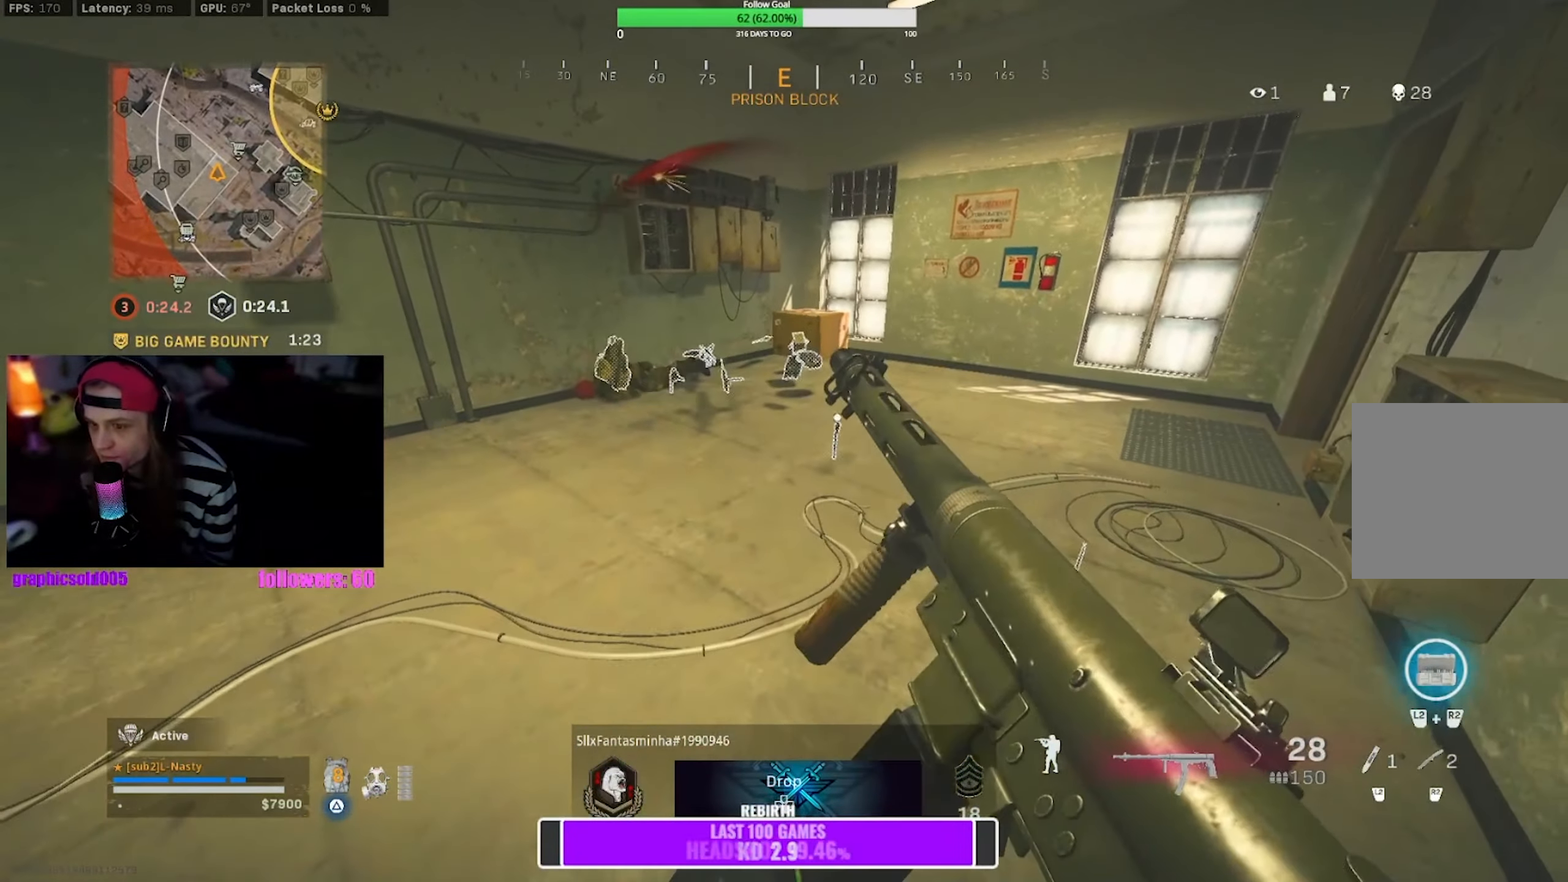
{"buttons": ["TRIANGLE"], "left_stick": "up-left", "right_stick": "center", "events": [[50, "left_stick", "down-left"], [166, "left_stick", "left"], [233, "TRIANGLE", "down"], [266, "left_stick", "up-left"]]}
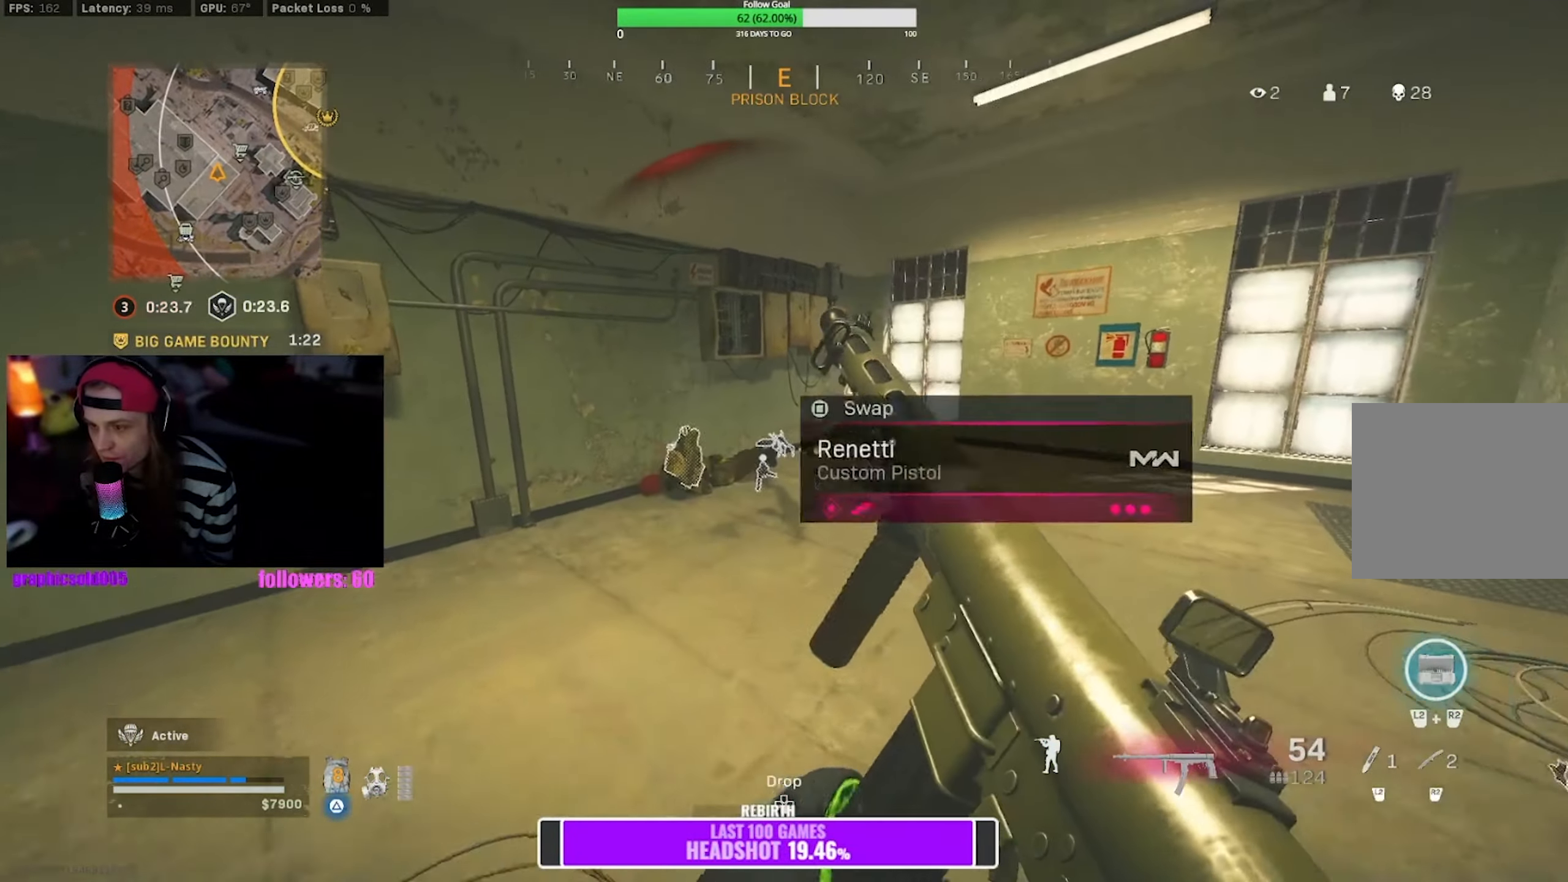
{"buttons": [], "left_stick": "up", "right_stick": "right", "events": [[116, "TRIANGLE", "up"], [383, "right_stick", "right"], [466, "left_stick", "up"]]}
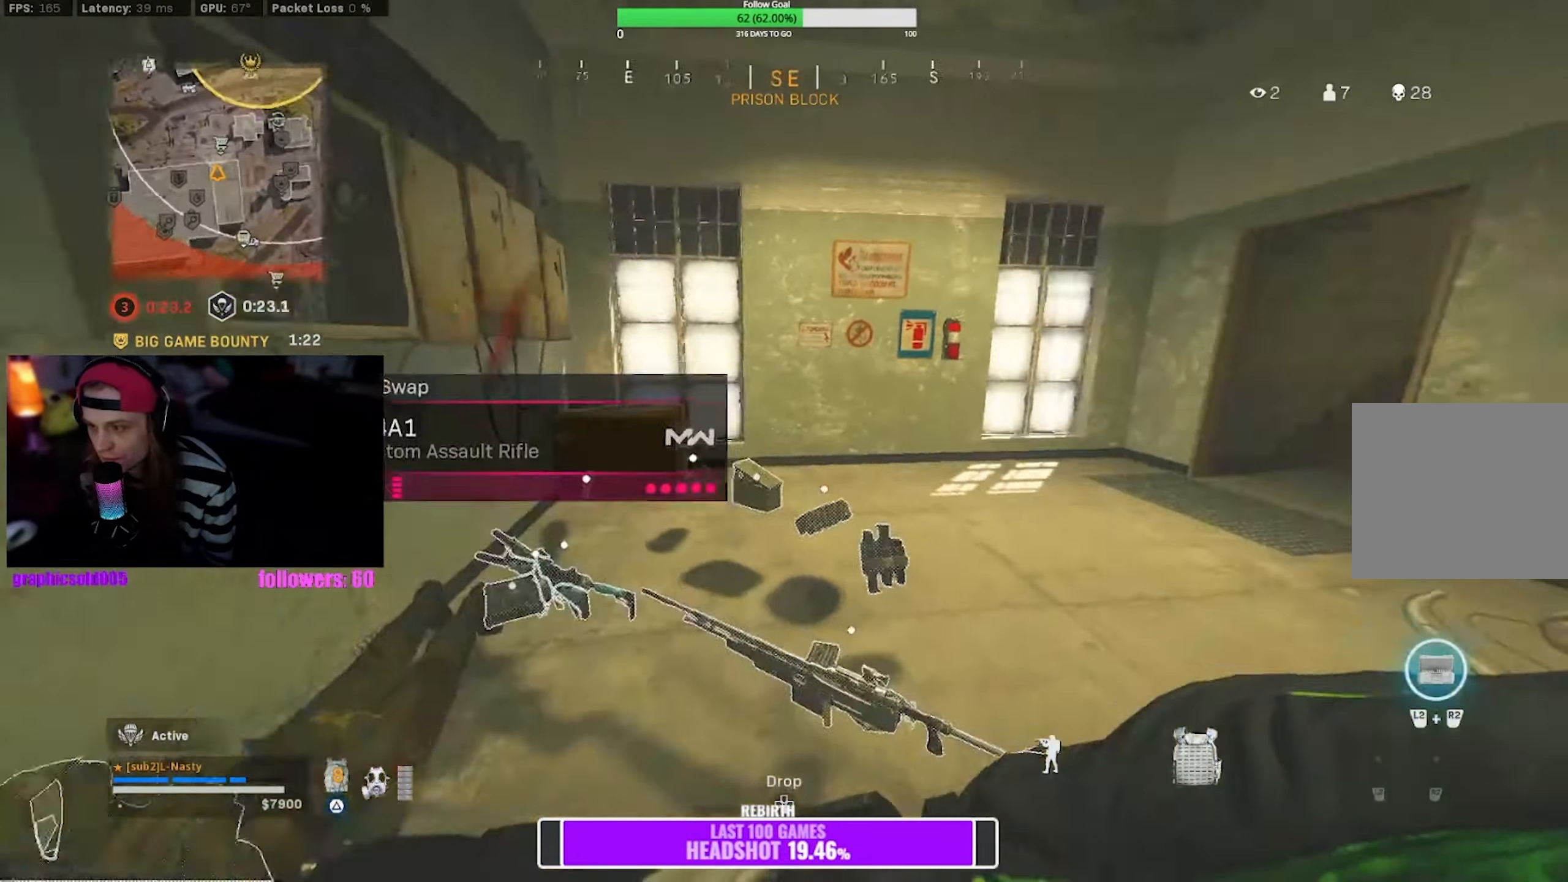
{"buttons": [], "left_stick": "up", "right_stick": "center", "events": [[66, "right_stick", "center"], [83, "R3", "down"], [200, "R3", "up"], [266, "R3", "down"], [266, "right_stick", "right"], [316, "CROSS", "down"], [366, "R3", "up"], [366, "right_stick", "center"], [450, "CROSS", "up"]]}
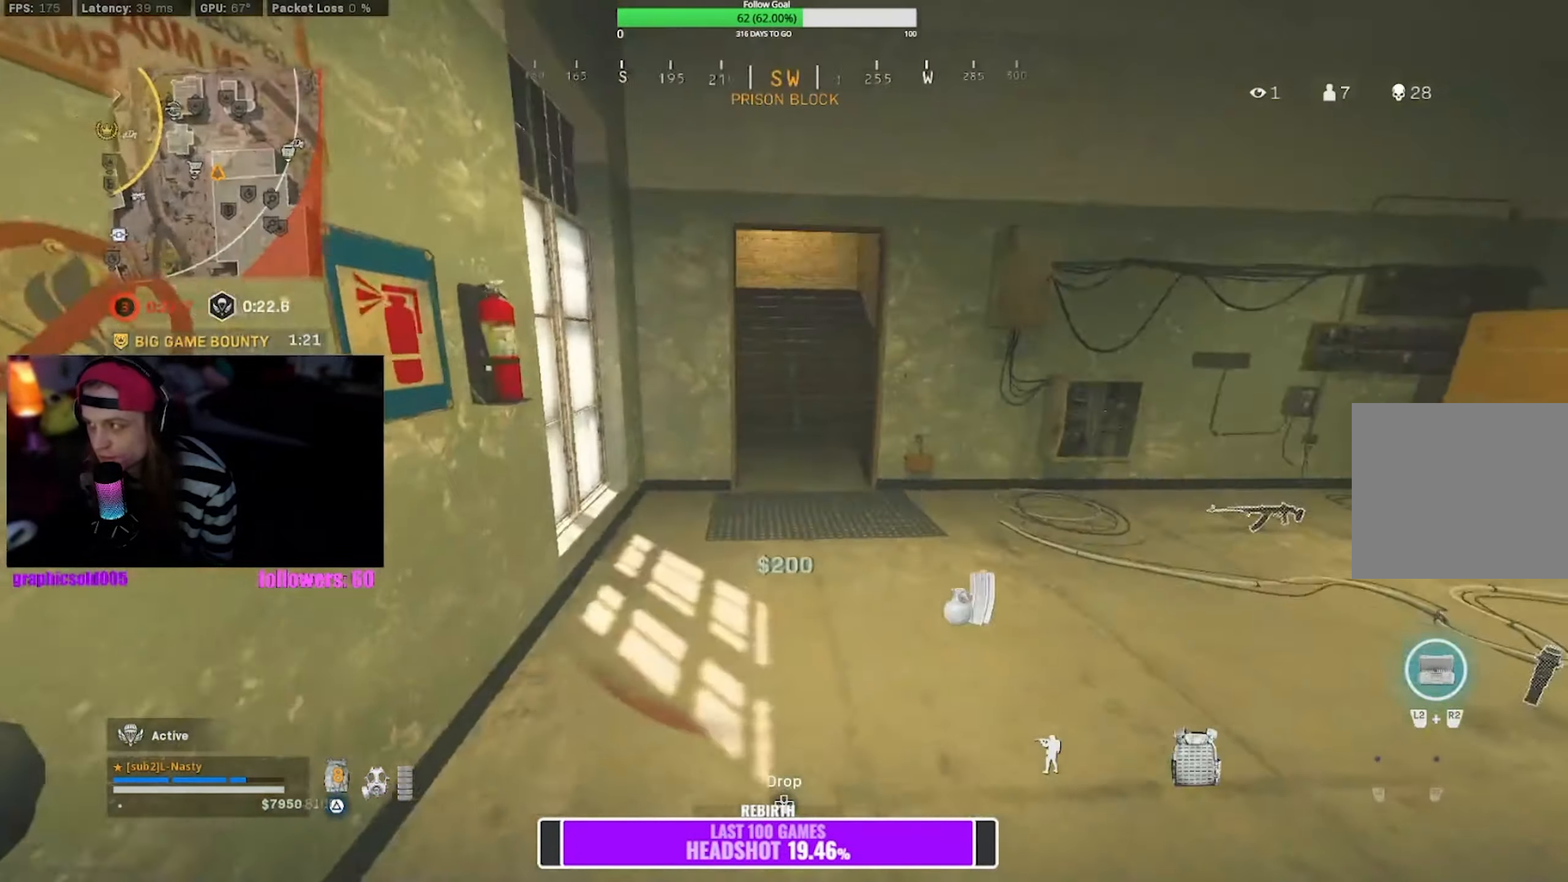
{"buttons": [], "left_stick": "up", "right_stick": "center", "events": []}
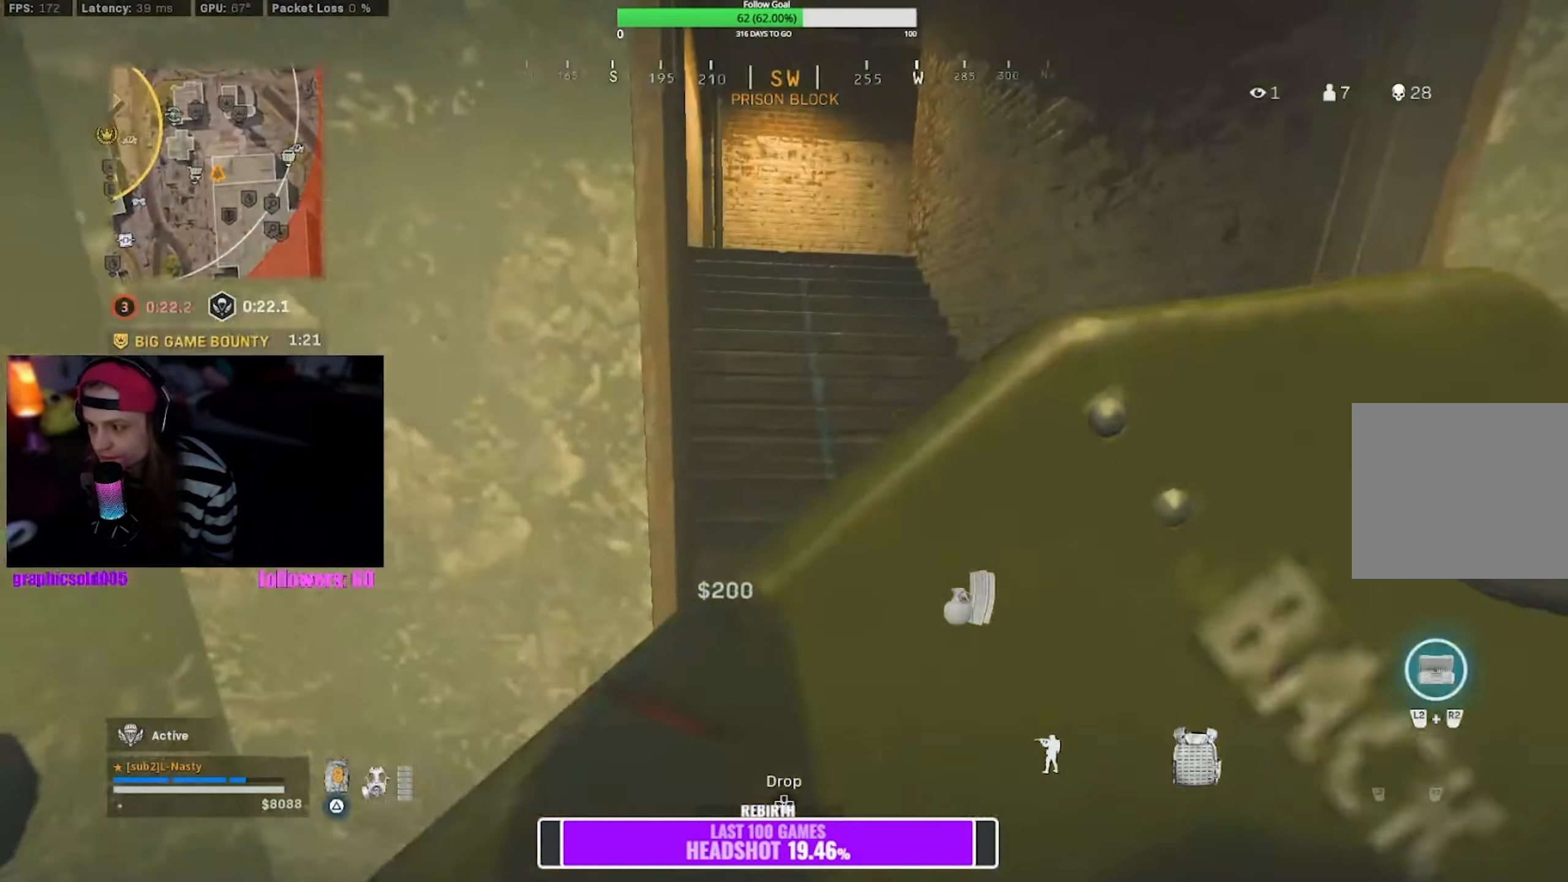
{"buttons": ["CROSS", "R3"], "left_stick": "up", "right_stick": "center", "events": [[183, "R3", "down"], [183, "right_stick", "right"], [250, "right_stick", "center"], [283, "R3", "up"], [366, "R3", "down"], [433, "CROSS", "down"]]}